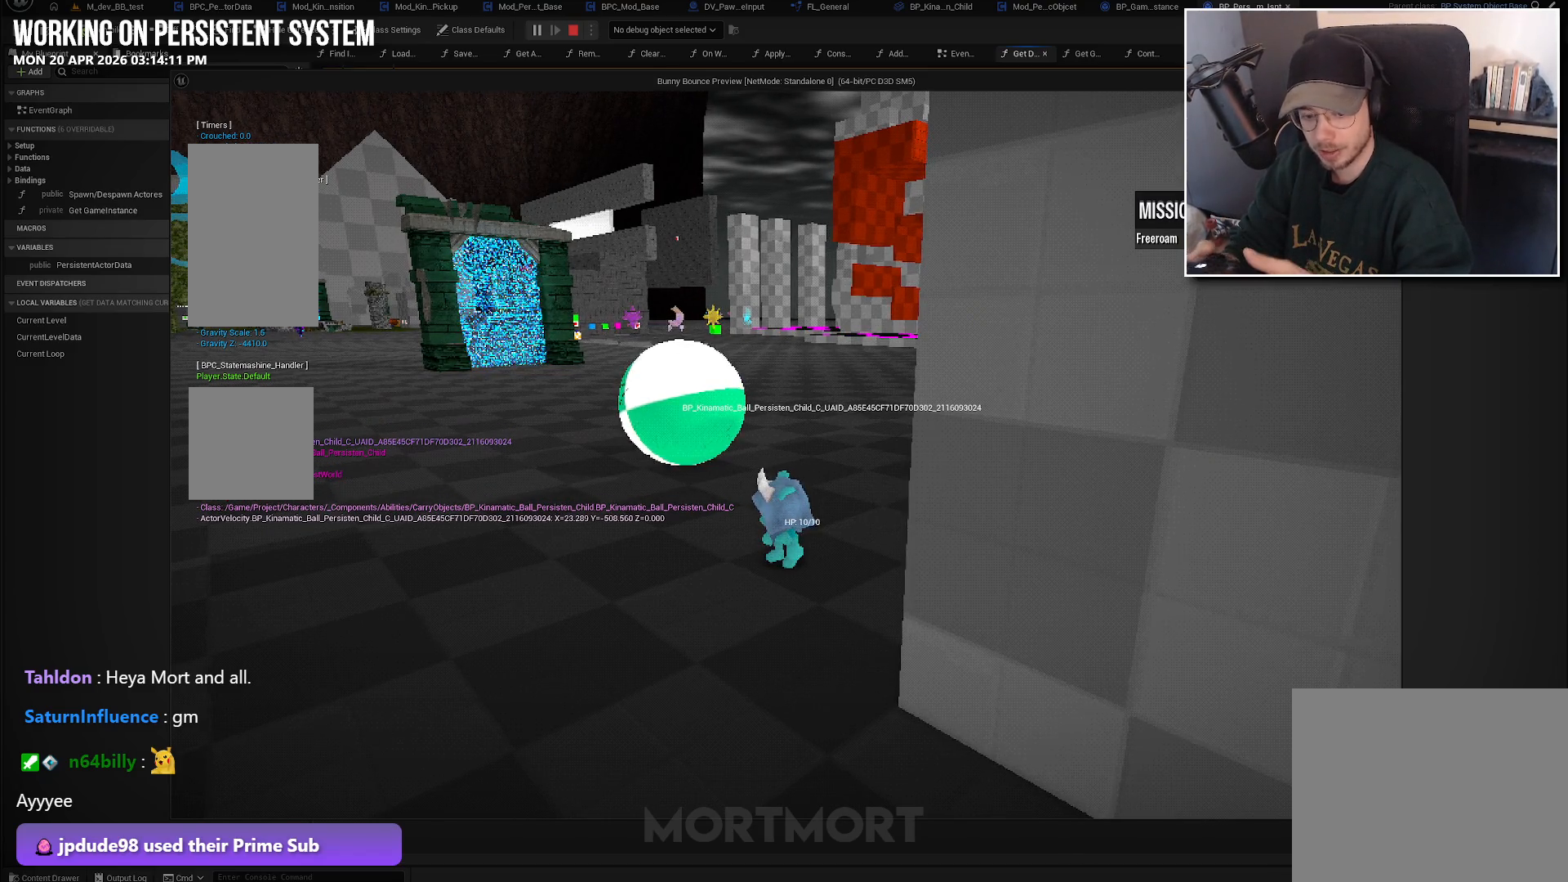
Gameplay with a controller (Xbox layout); each line is a JSON object with the inputs held at the frame after it. "events" lists button and stick changes between this image and that frame as [ms after this image, input, new state], when the widget could be followed in between.
{"buttons": [], "left_stick": "down-left", "right_stick": "right", "events": [[183, "left_stick", "down-left"], [233, "right_stick", "right"]]}
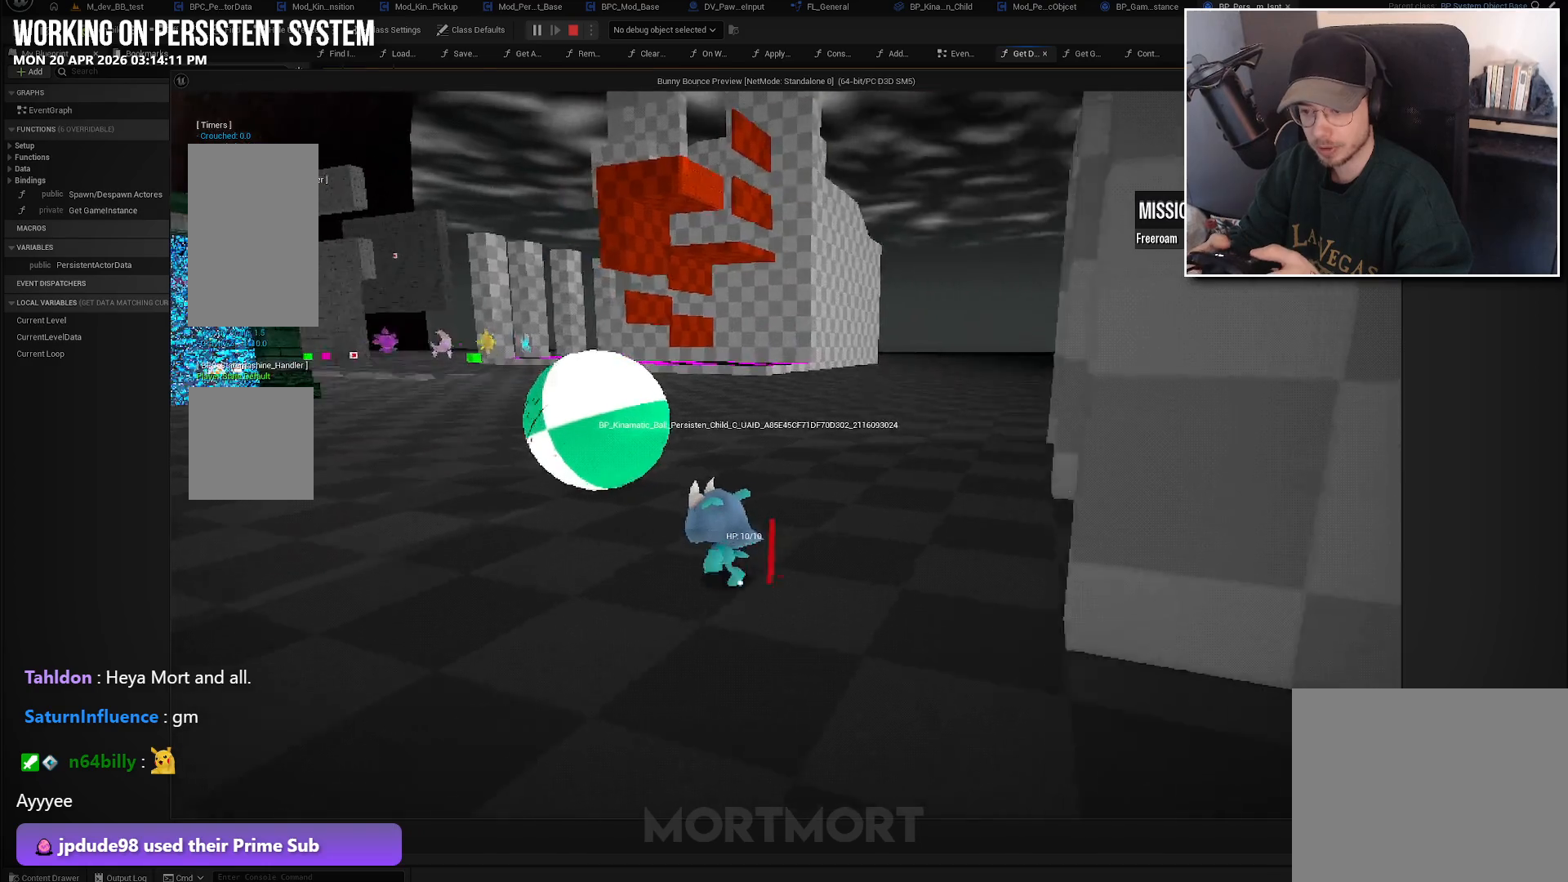
{"buttons": [], "left_stick": "down-left", "right_stick": "right", "events": []}
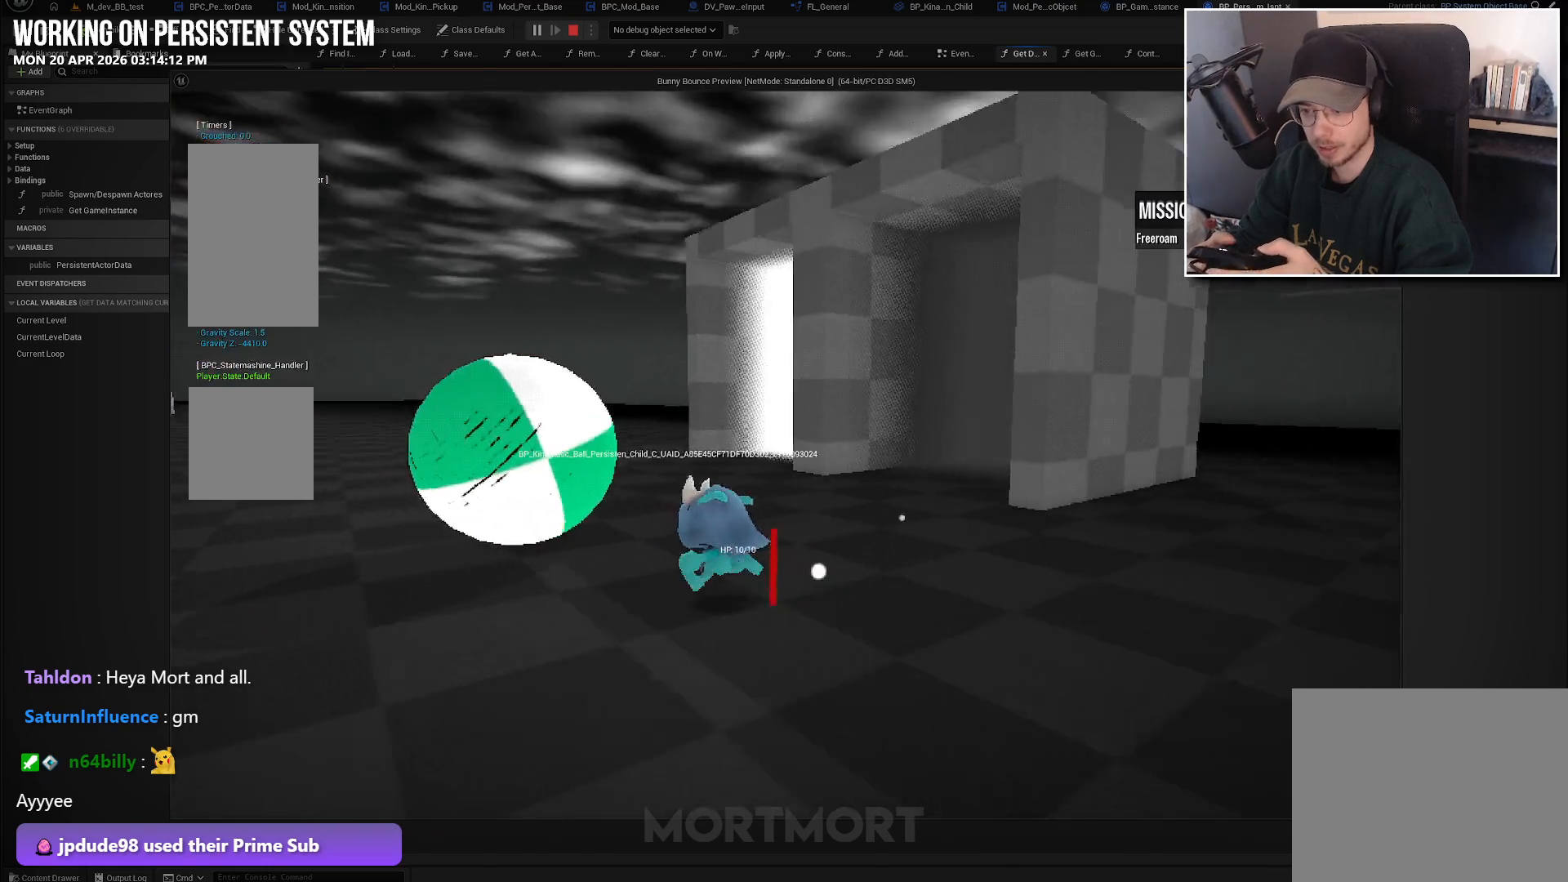
{"buttons": [], "left_stick": "down-left", "right_stick": "right", "events": []}
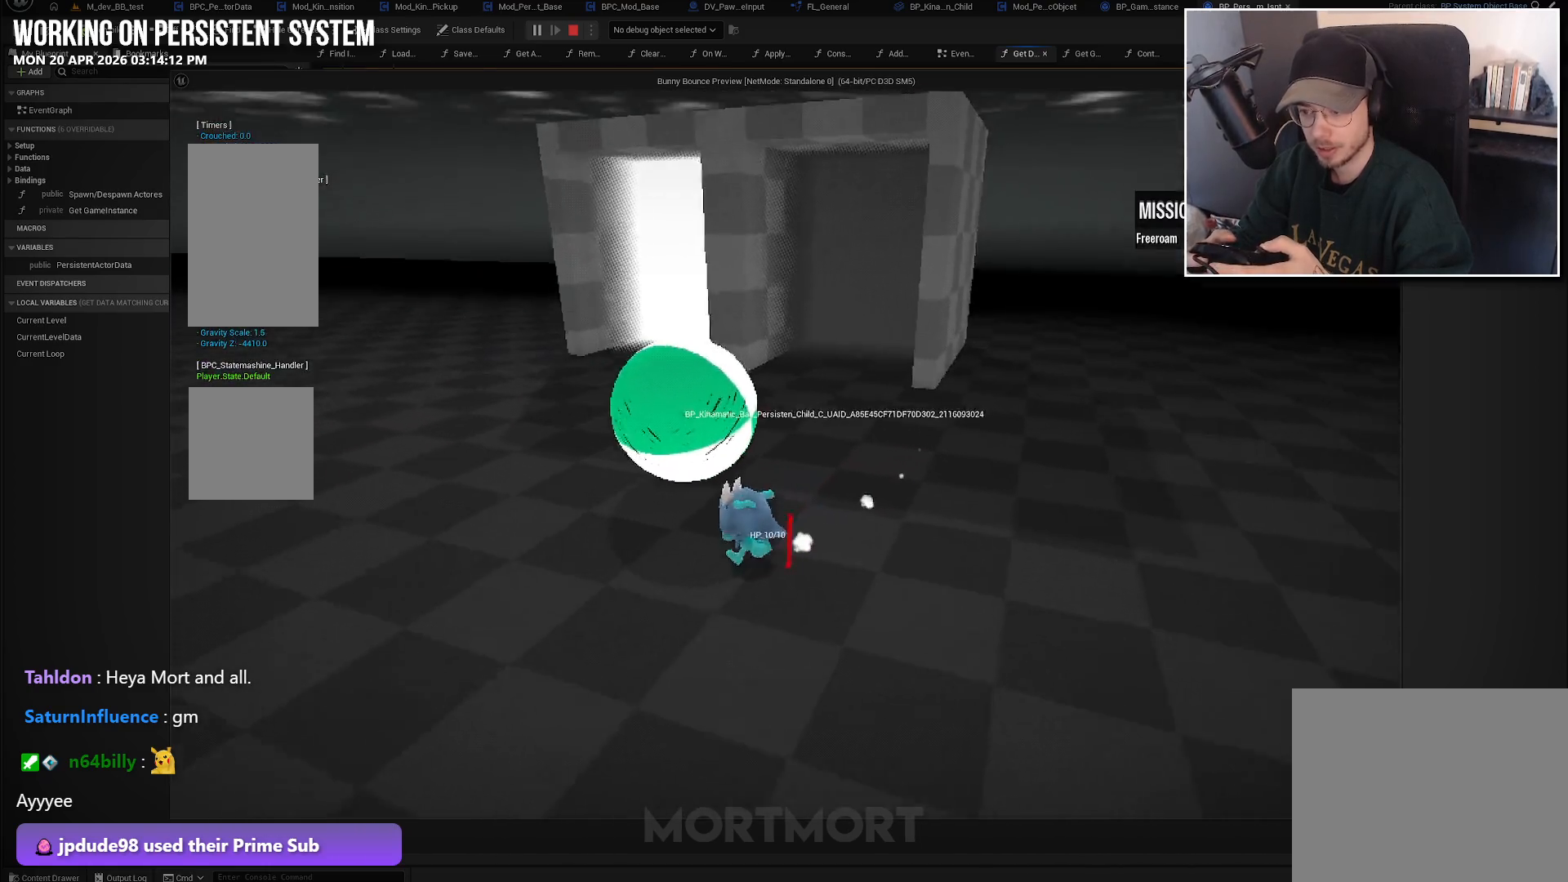
{"buttons": [], "left_stick": "center", "right_stick": "up", "events": [[167, "left_stick", "center"], [217, "right_stick", "center"], [467, "right_stick", "up"]]}
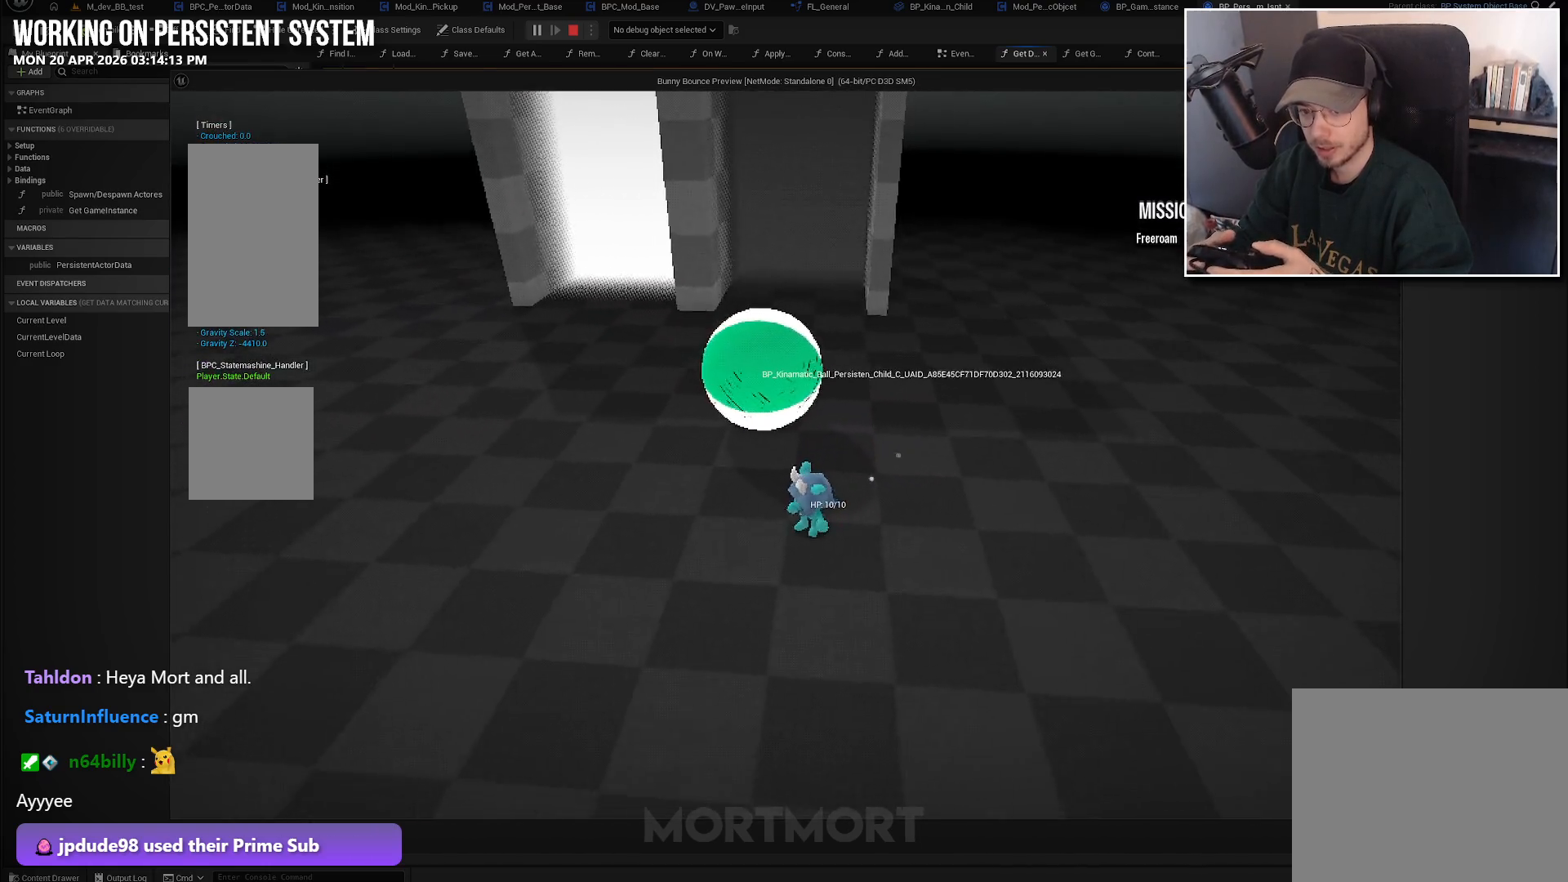
{"buttons": [], "left_stick": "center", "right_stick": "center", "events": [[50, "left_stick", "up"], [50, "right_stick", "center"], [183, "left_stick", "up-left"], [367, "left_stick", "center"]]}
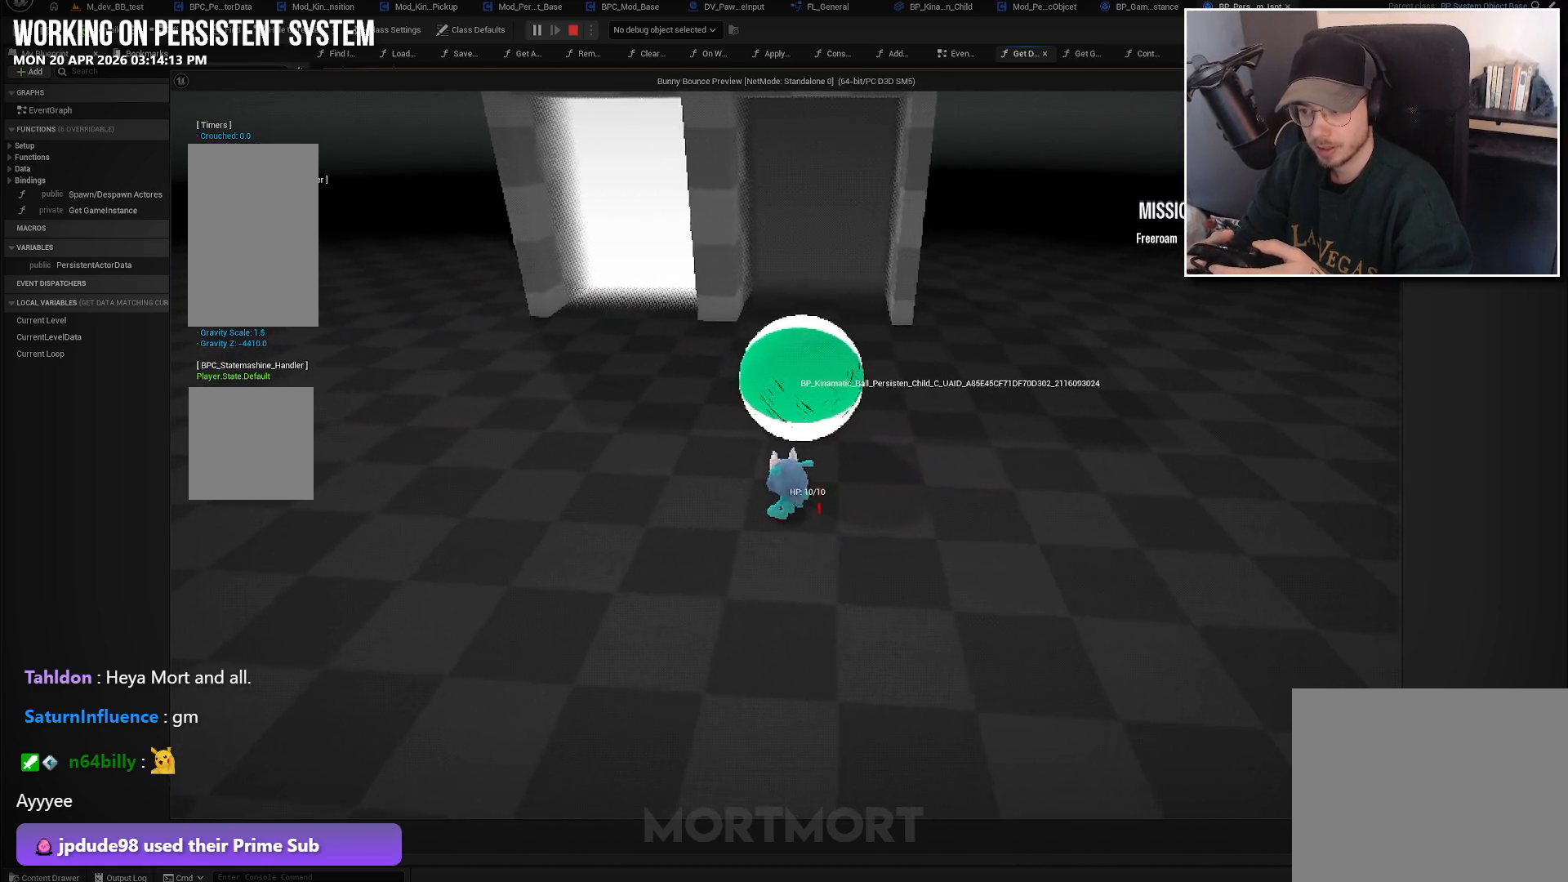
{"buttons": [], "left_stick": "center", "right_stick": "up-left", "events": [[117, "right_stick", "up"], [233, "left_stick", "up"], [400, "left_stick", "center"], [467, "right_stick", "up-left"]]}
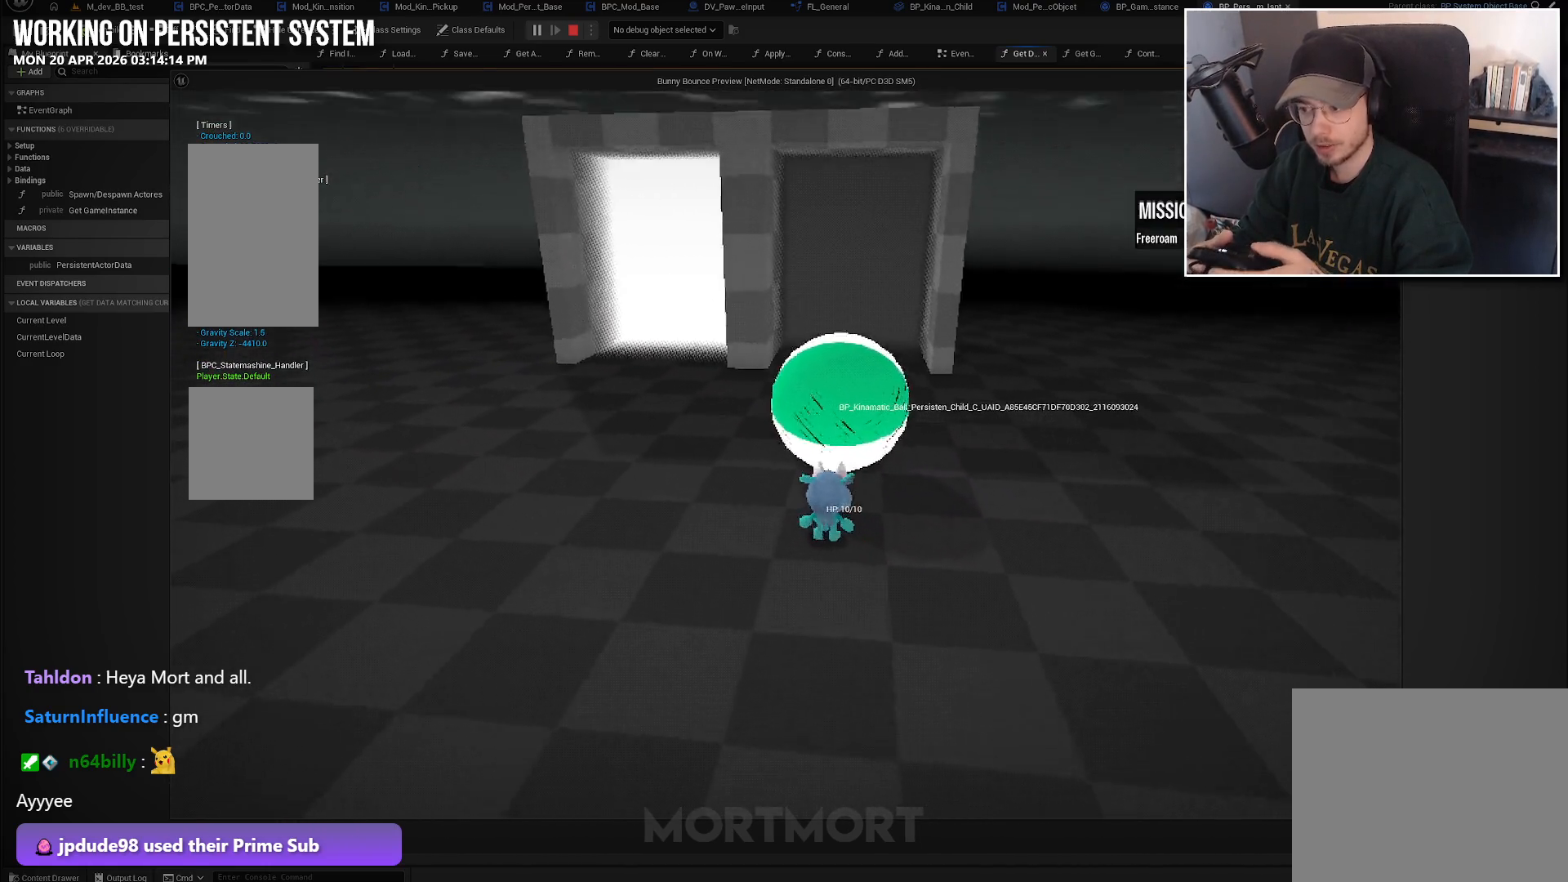
{"buttons": [], "left_stick": "down", "right_stick": "center", "events": [[167, "right_stick", "center"], [383, "left_stick", "down"]]}
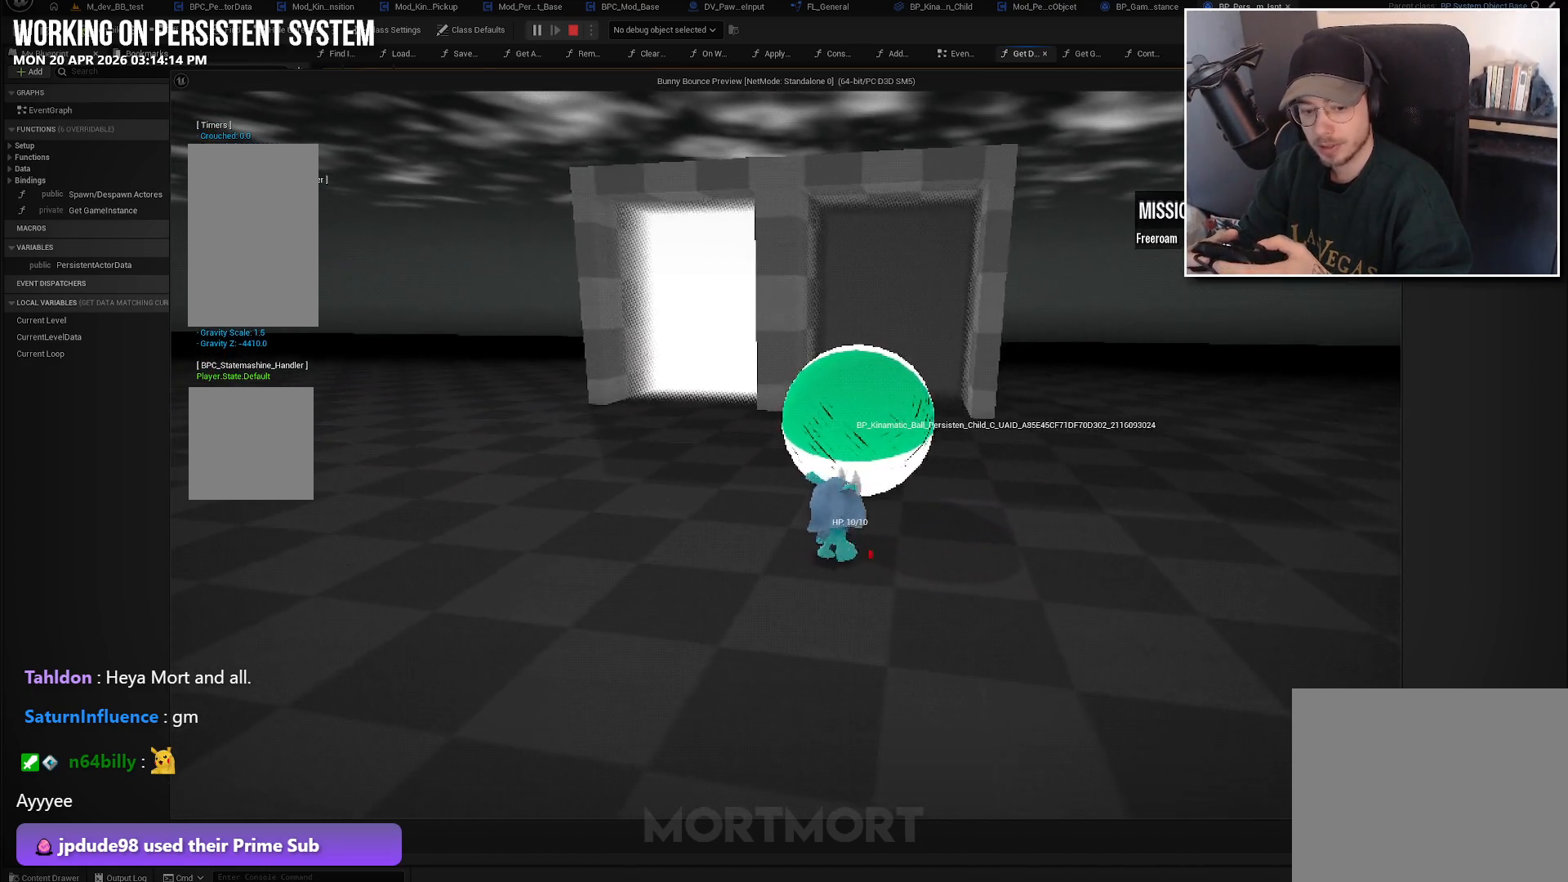
{"buttons": [], "left_stick": "center", "right_stick": "center", "events": [[433, "left_stick", "center"]]}
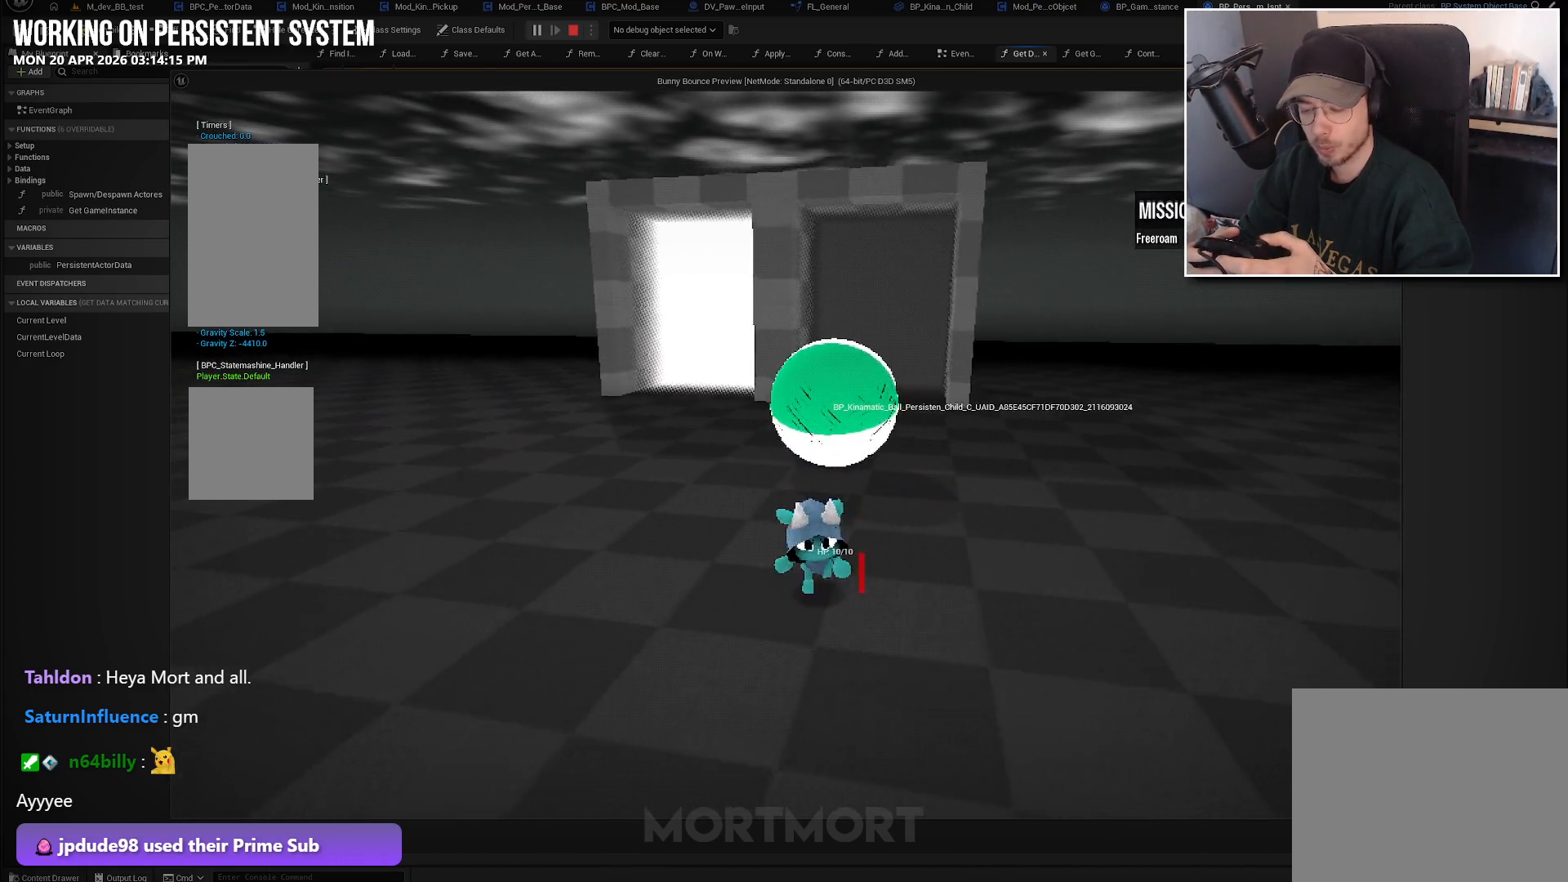
{"buttons": [], "left_stick": "center", "right_stick": "center", "events": [[100, "left_stick", "up"], [350, "left_stick", "center"]]}
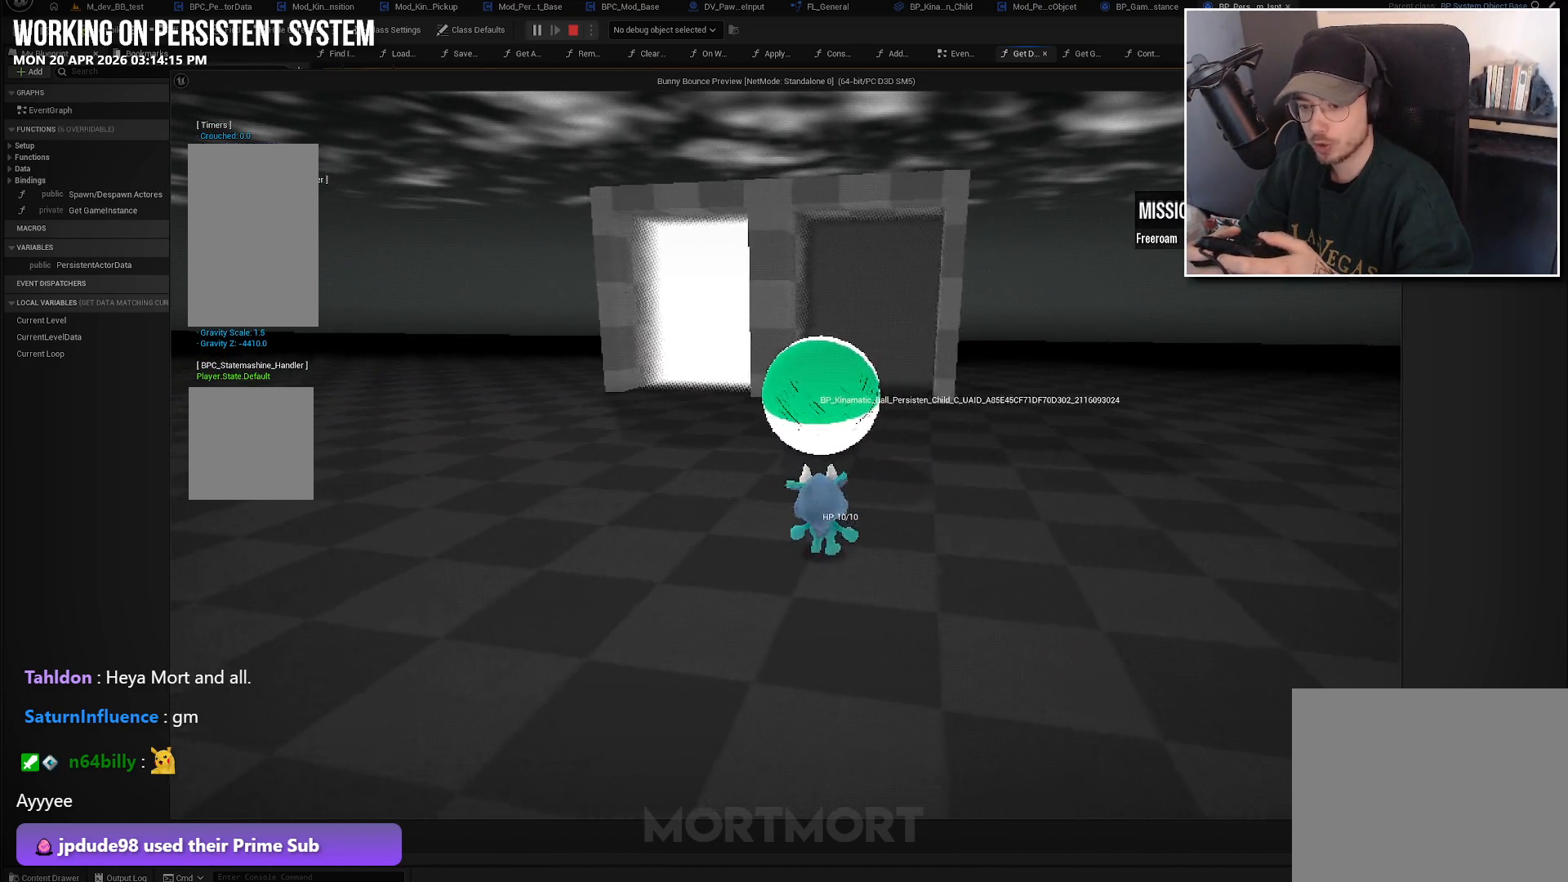
{"buttons": [], "left_stick": "up", "right_stick": "center", "events": [[67, "left_stick", "up"], [283, "left_stick", "center"], [483, "left_stick", "up"]]}
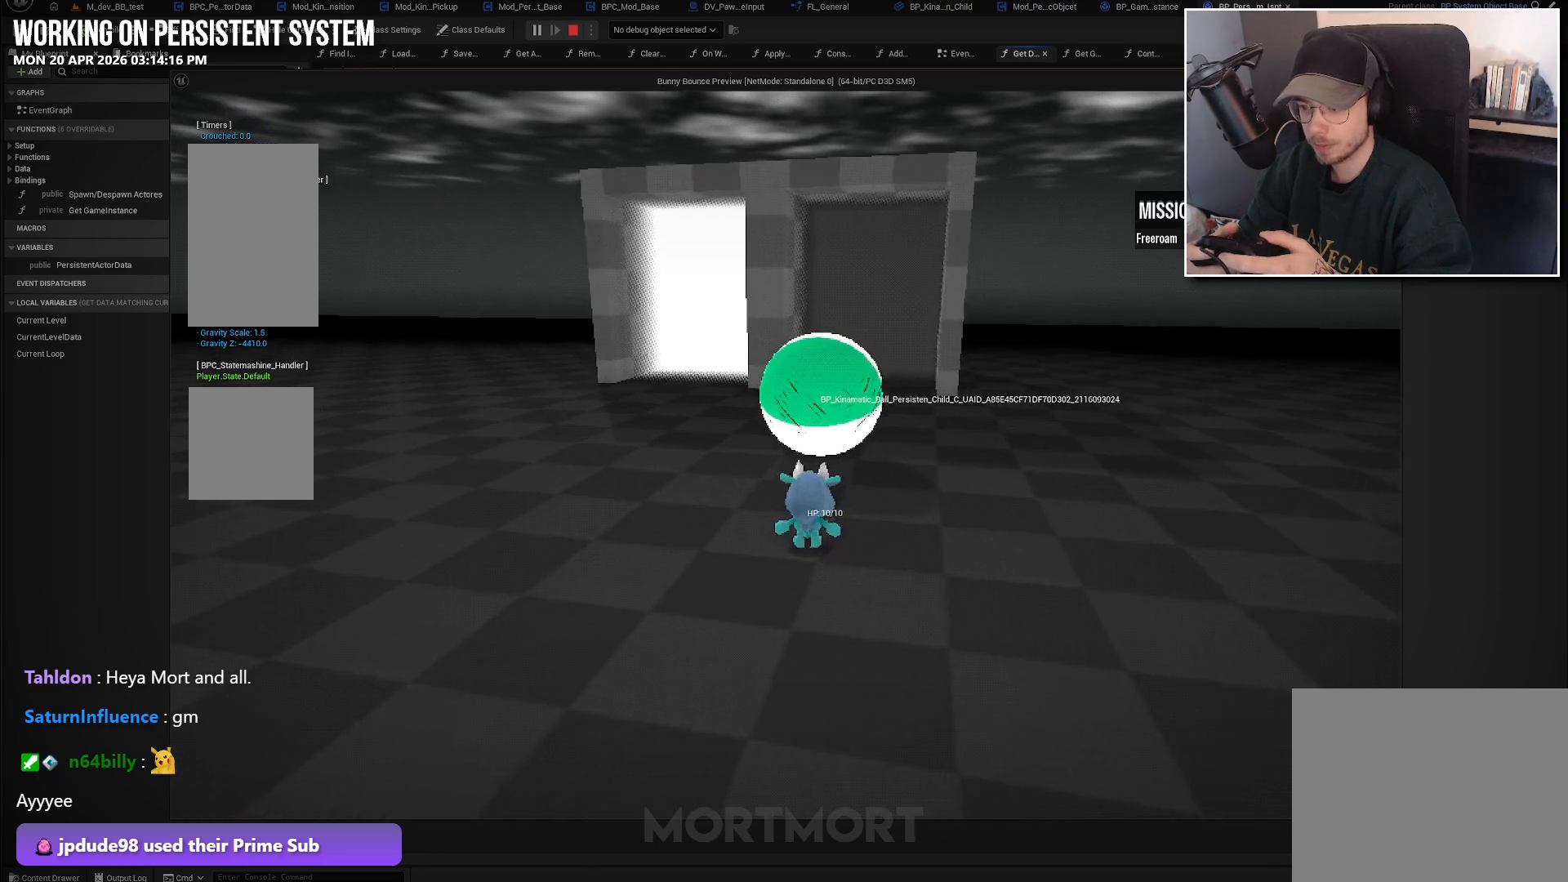
{"buttons": ["A"], "left_stick": "up", "right_stick": "center", "events": [[417, "A", "down"]]}
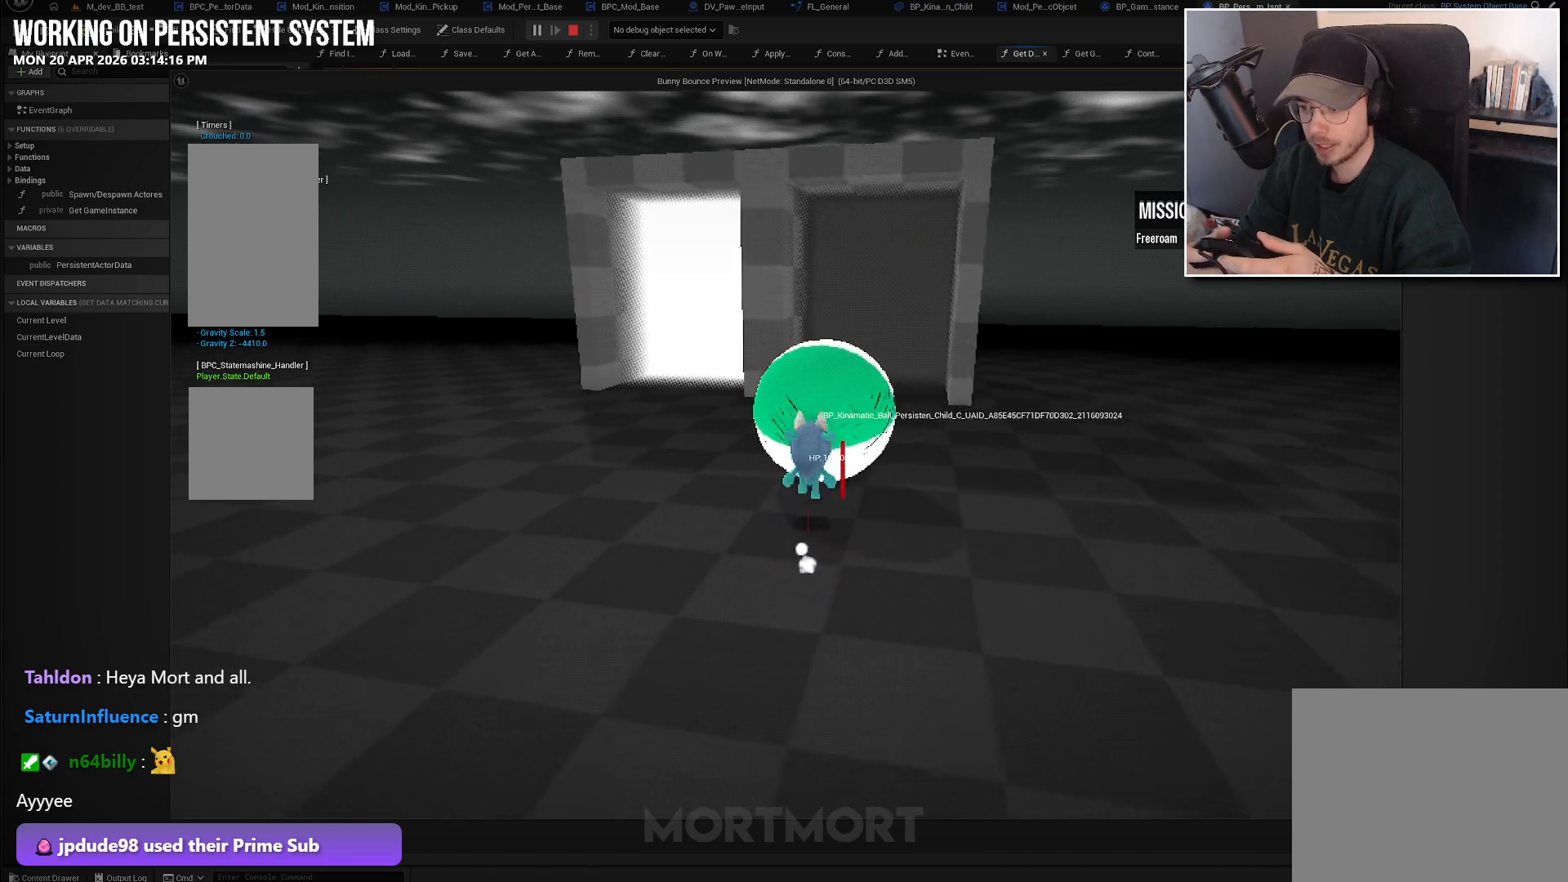
{"buttons": [], "left_stick": "center", "right_stick": "center", "events": [[17, "A", "up"], [83, "left_stick", "center"], [233, "left_stick", "down"], [450, "left_stick", "center"]]}
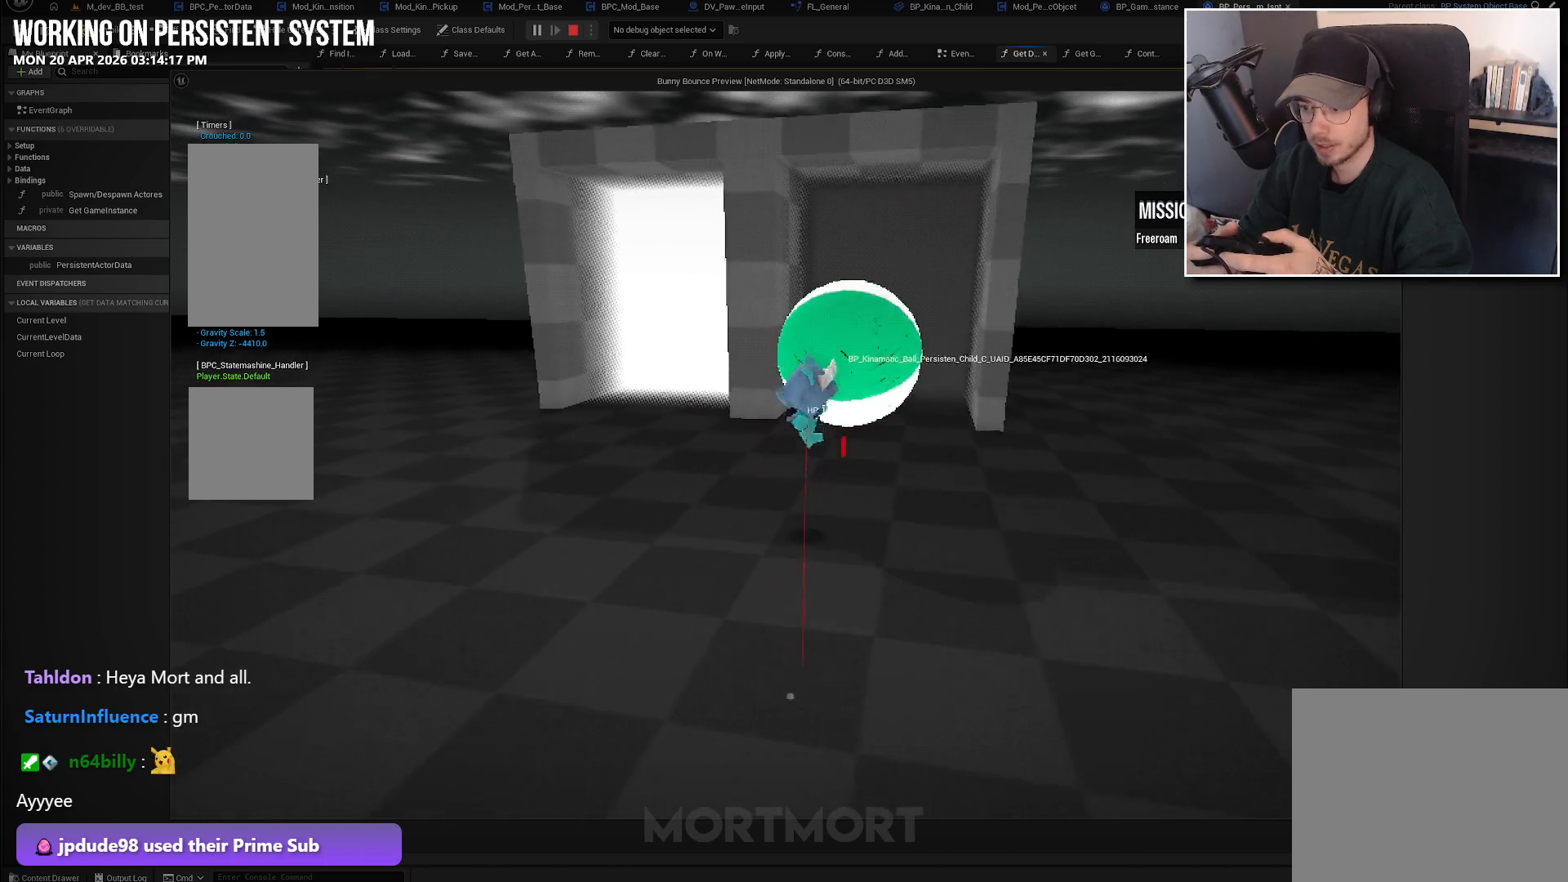
{"buttons": [], "left_stick": "center", "right_stick": "center", "events": []}
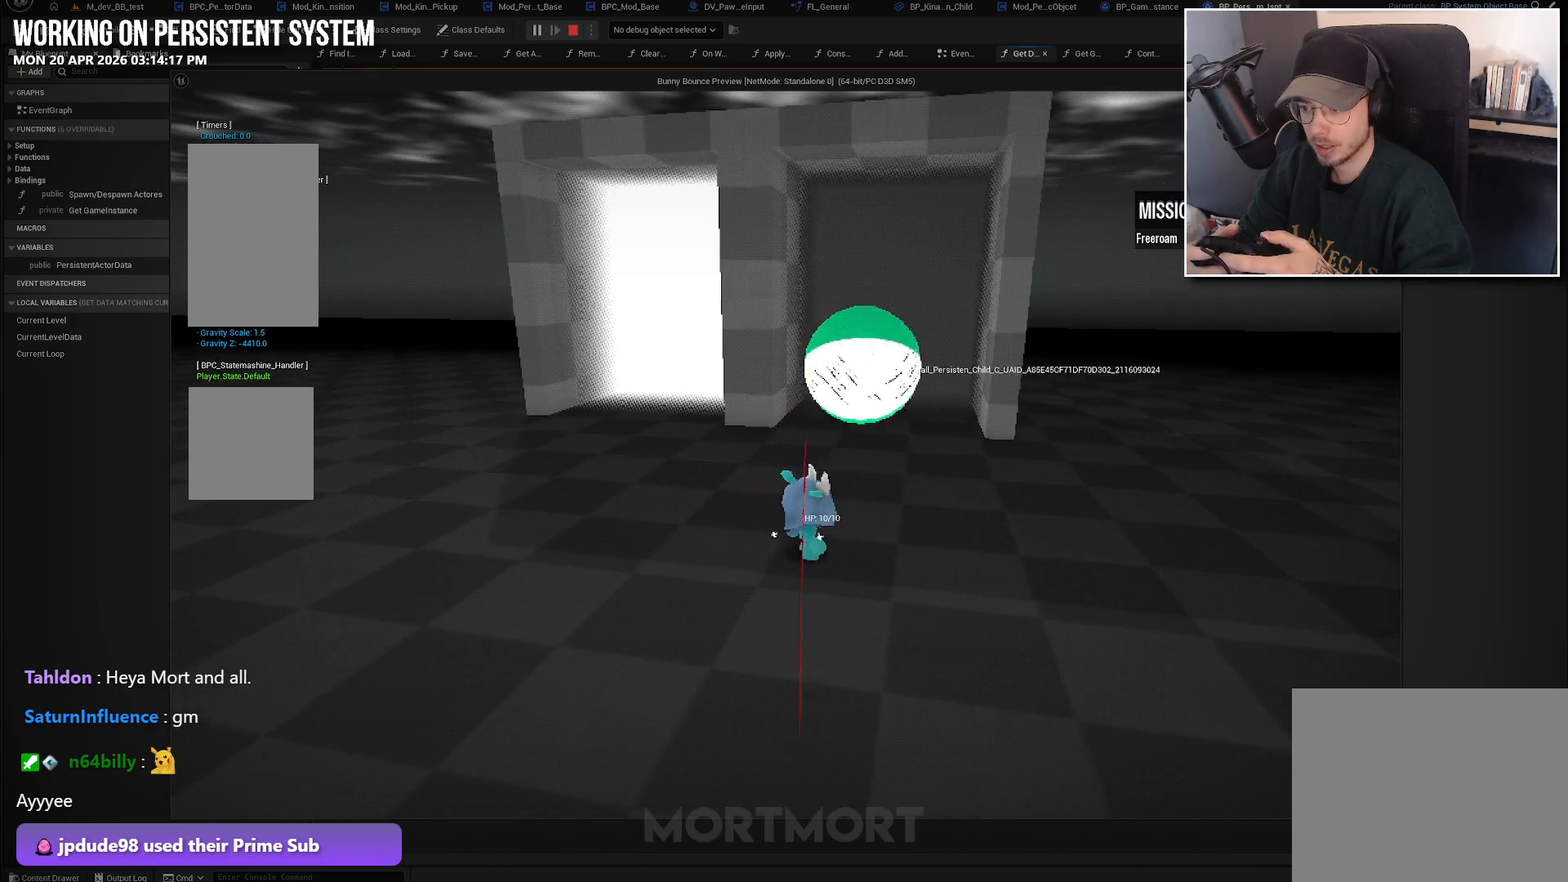
{"buttons": [], "left_stick": "up", "right_stick": "center", "events": [[400, "left_stick", "up"]]}
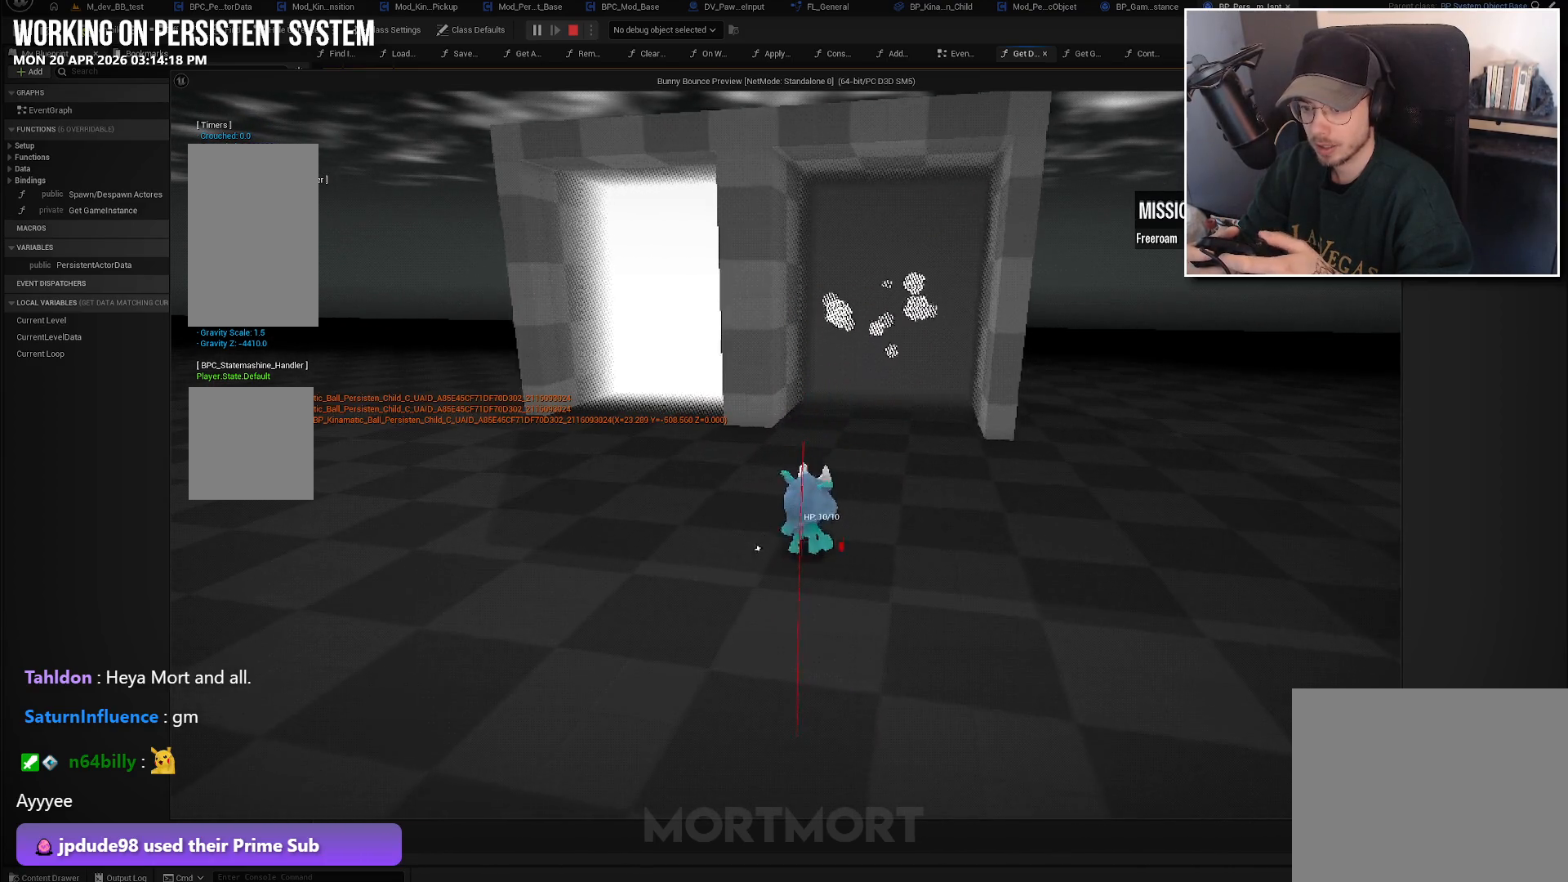
{"buttons": [], "left_stick": "up", "right_stick": "center", "events": []}
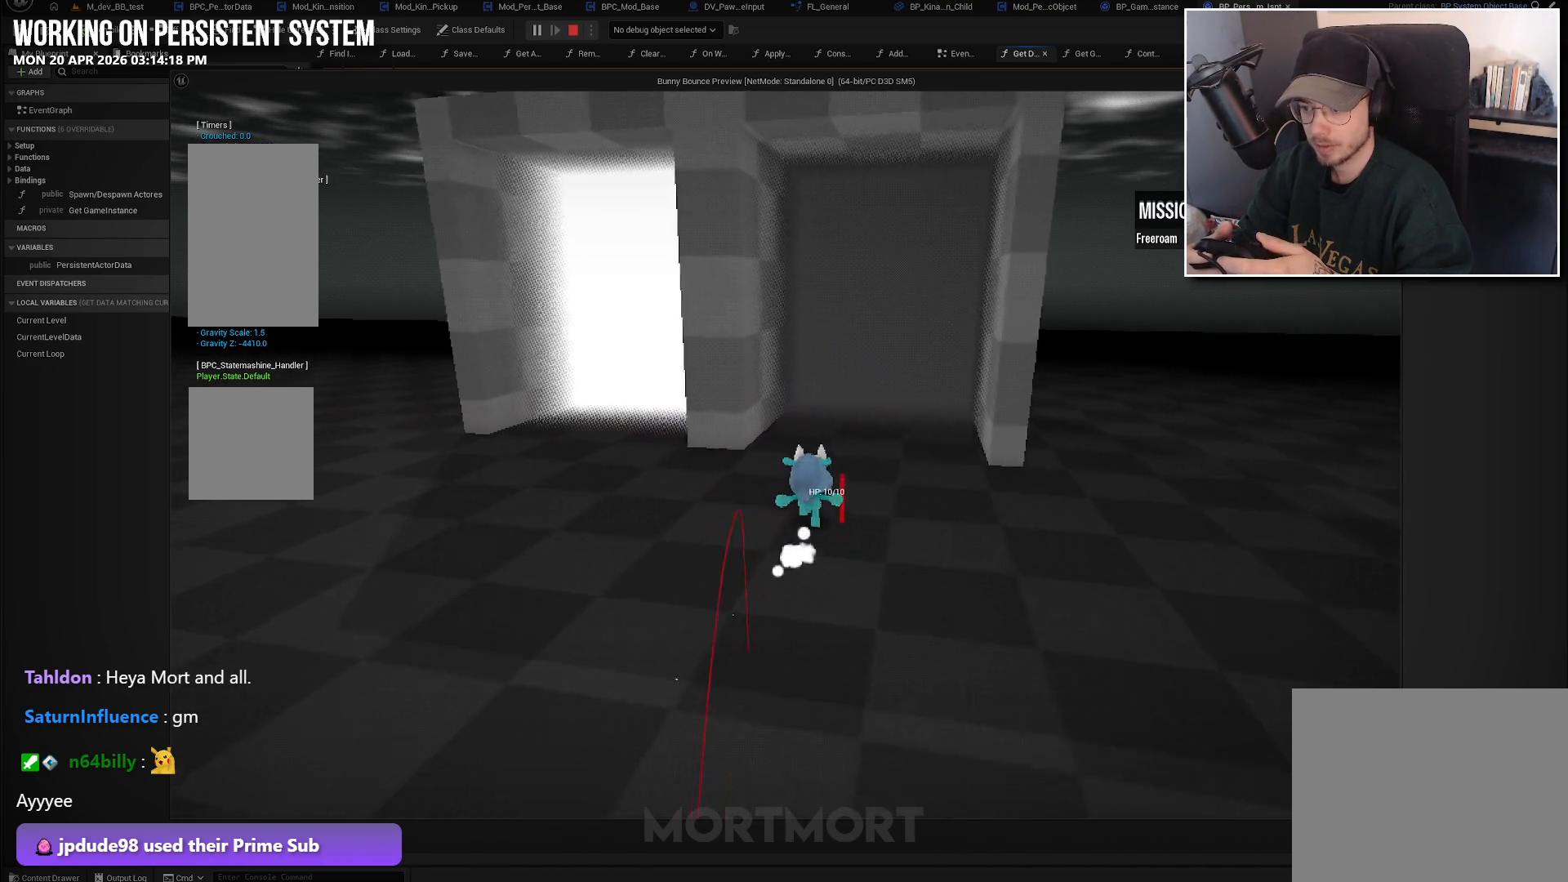
{"buttons": [], "left_stick": "center", "right_stick": "center", "events": [[83, "A", "down"], [300, "A", "up"], [367, "left_stick", "center"]]}
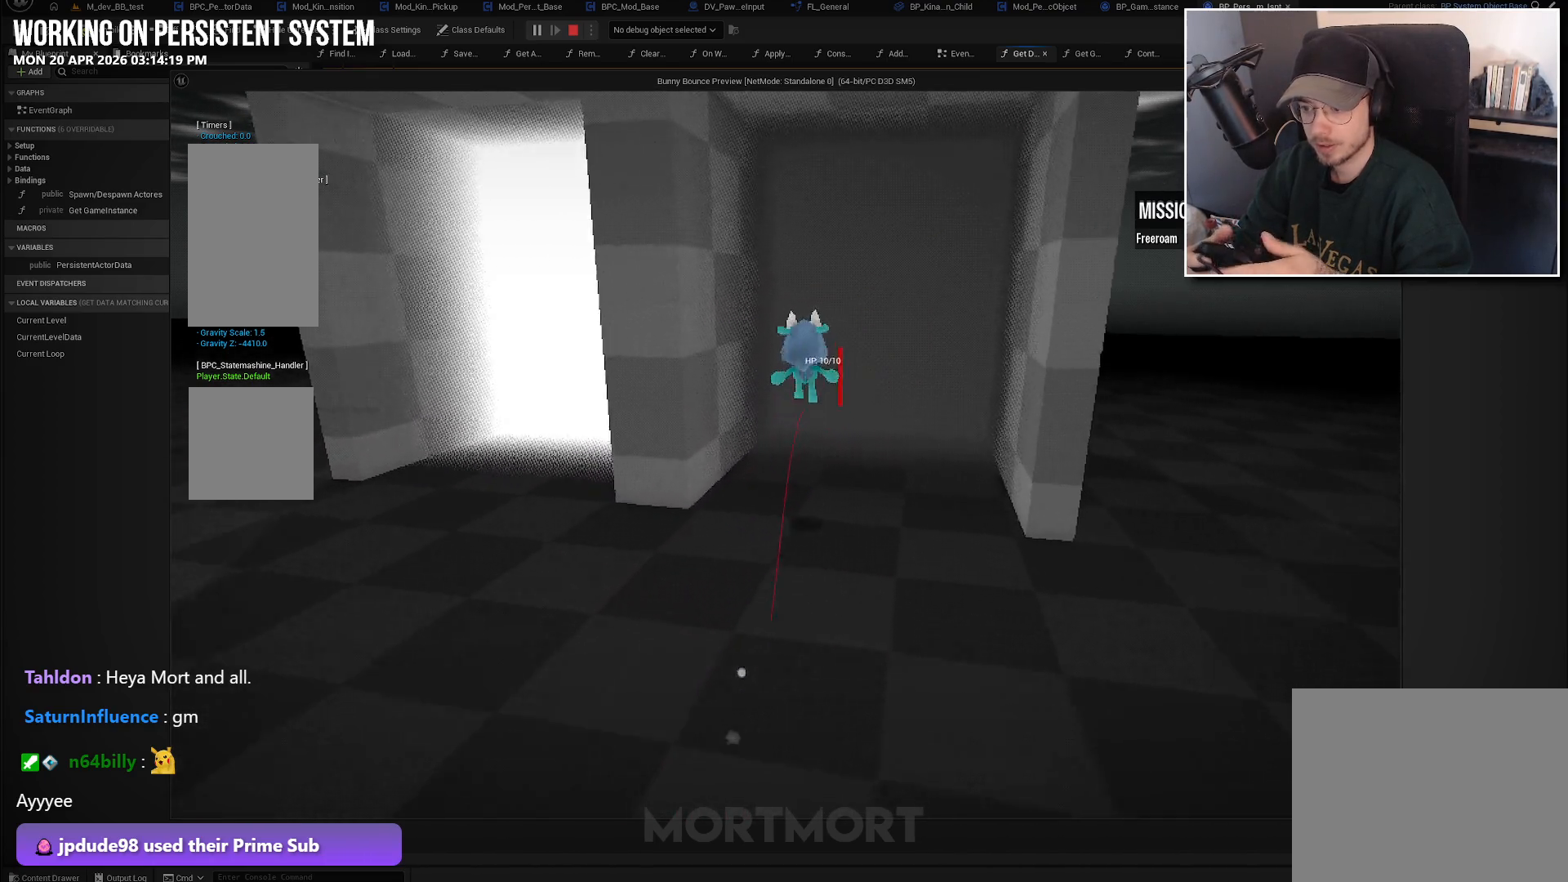
{"buttons": [], "left_stick": "center", "right_stick": "center", "events": []}
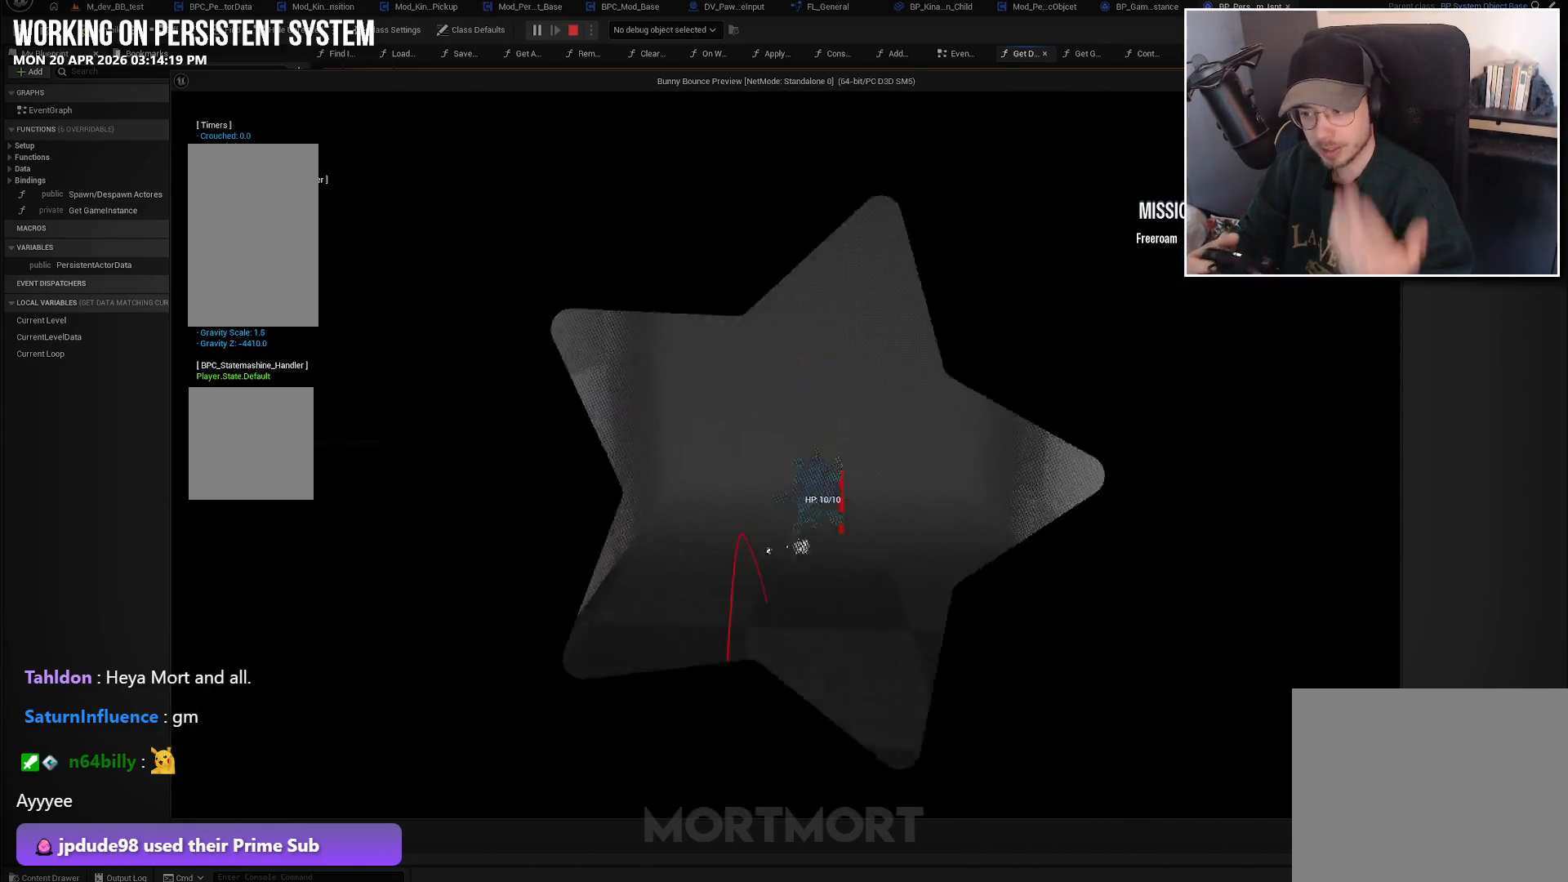
{"buttons": [], "left_stick": "center", "right_stick": "center", "events": []}
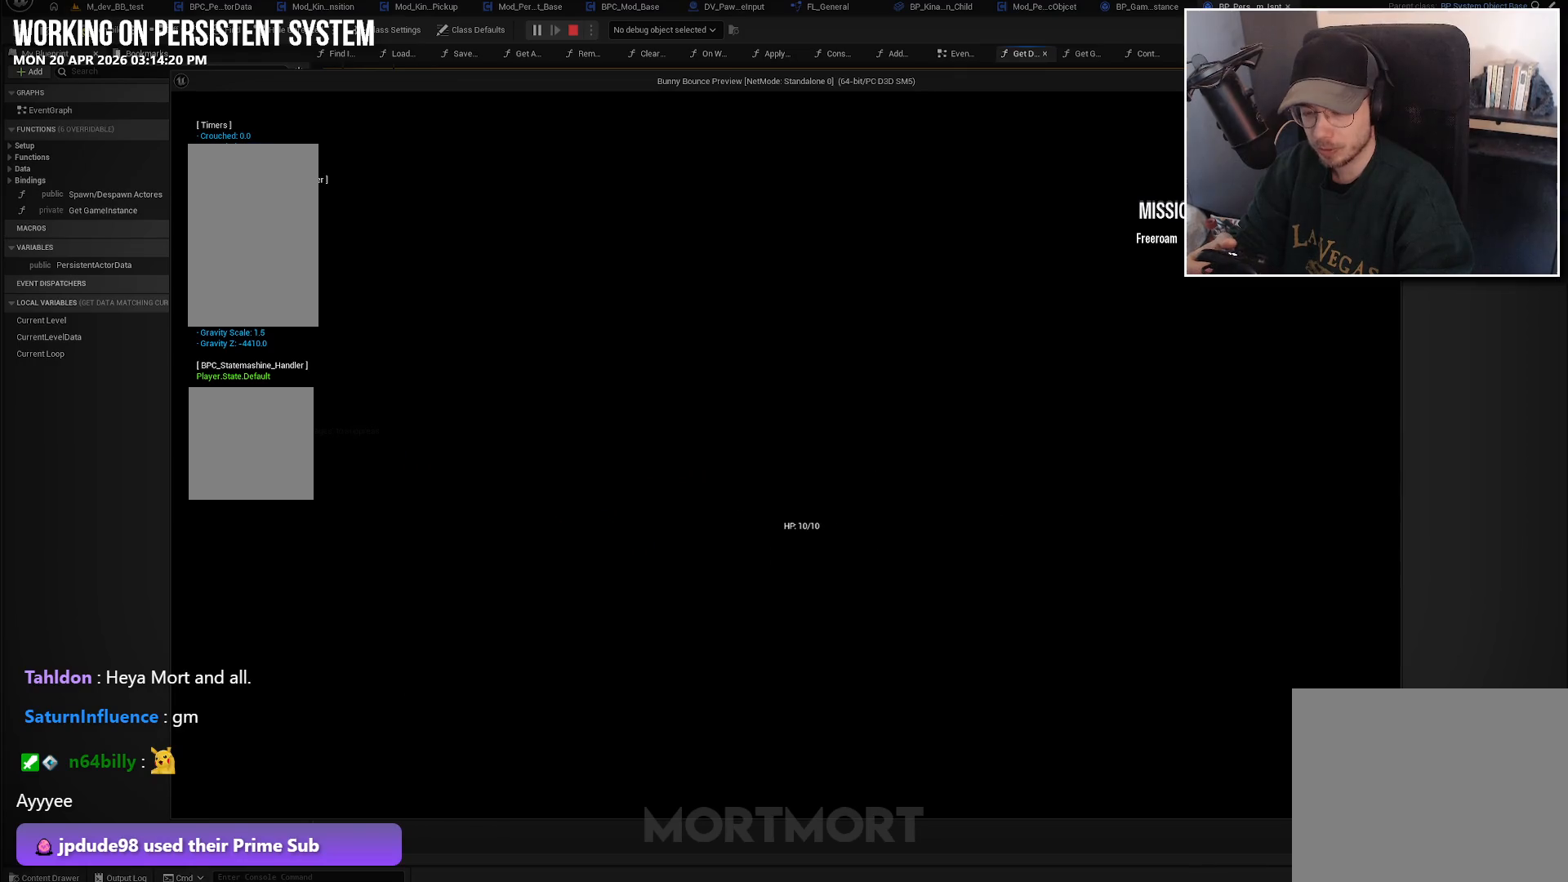
{"buttons": [], "left_stick": "center", "right_stick": "center", "events": []}
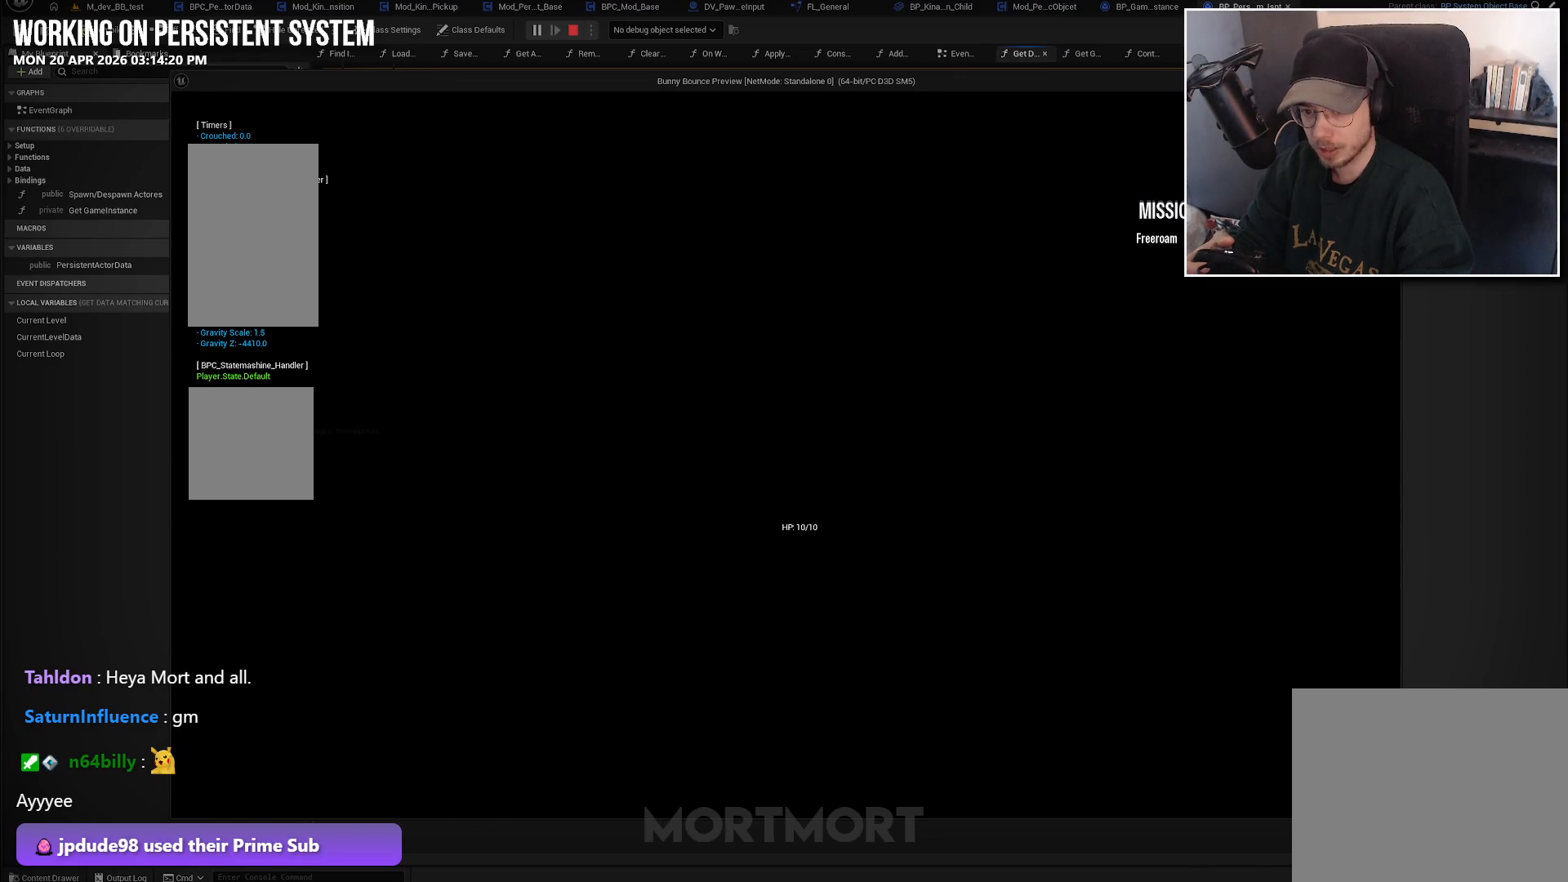
{"buttons": [], "left_stick": "center", "right_stick": "center", "events": []}
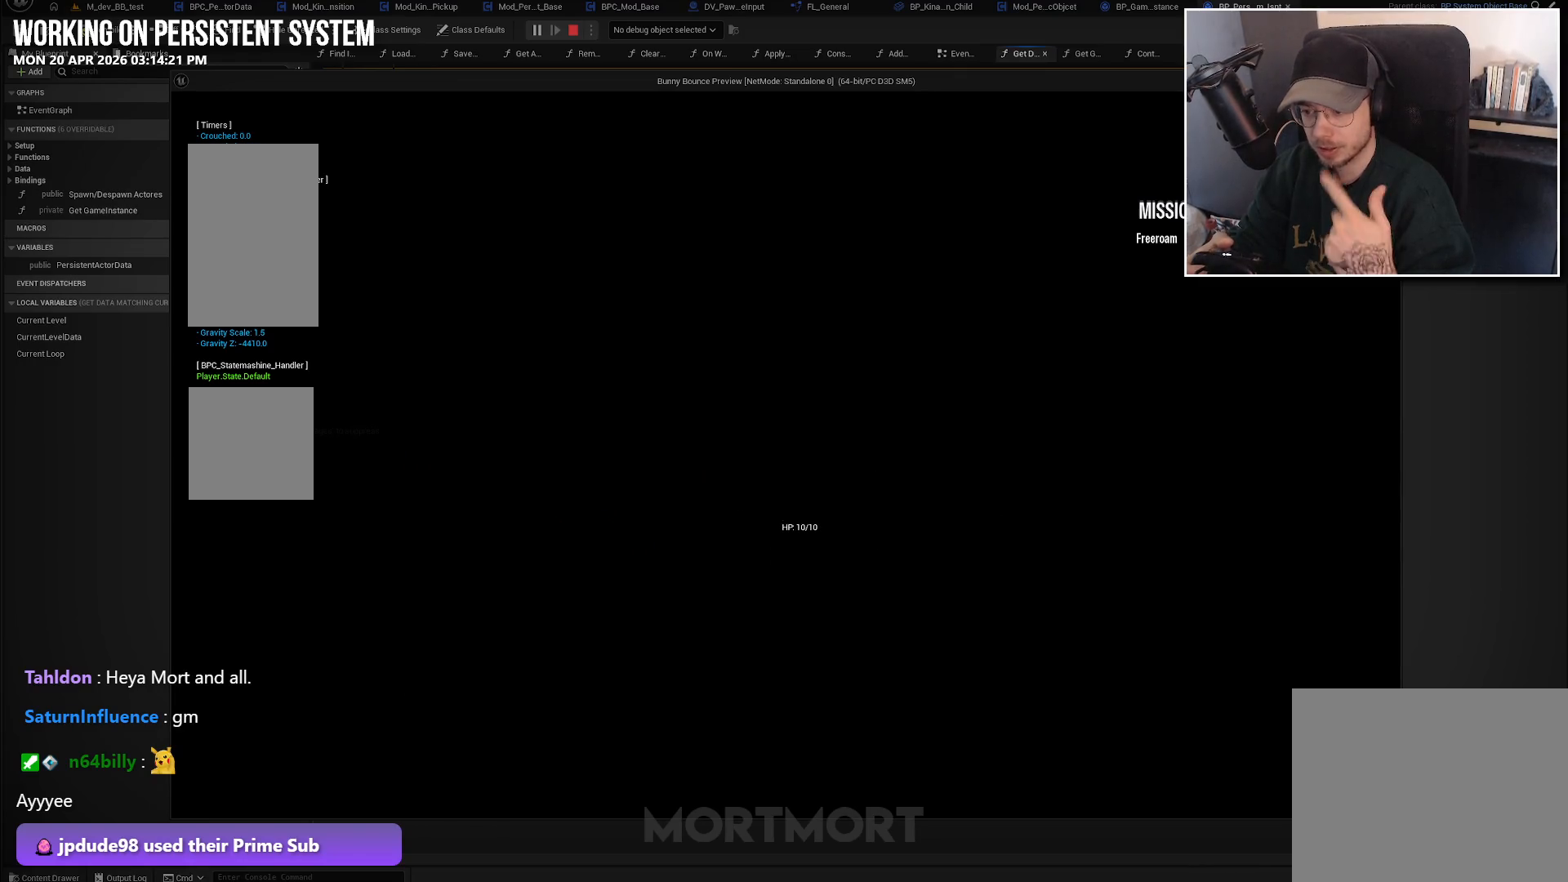
{"buttons": [], "left_stick": "center", "right_stick": "center", "events": []}
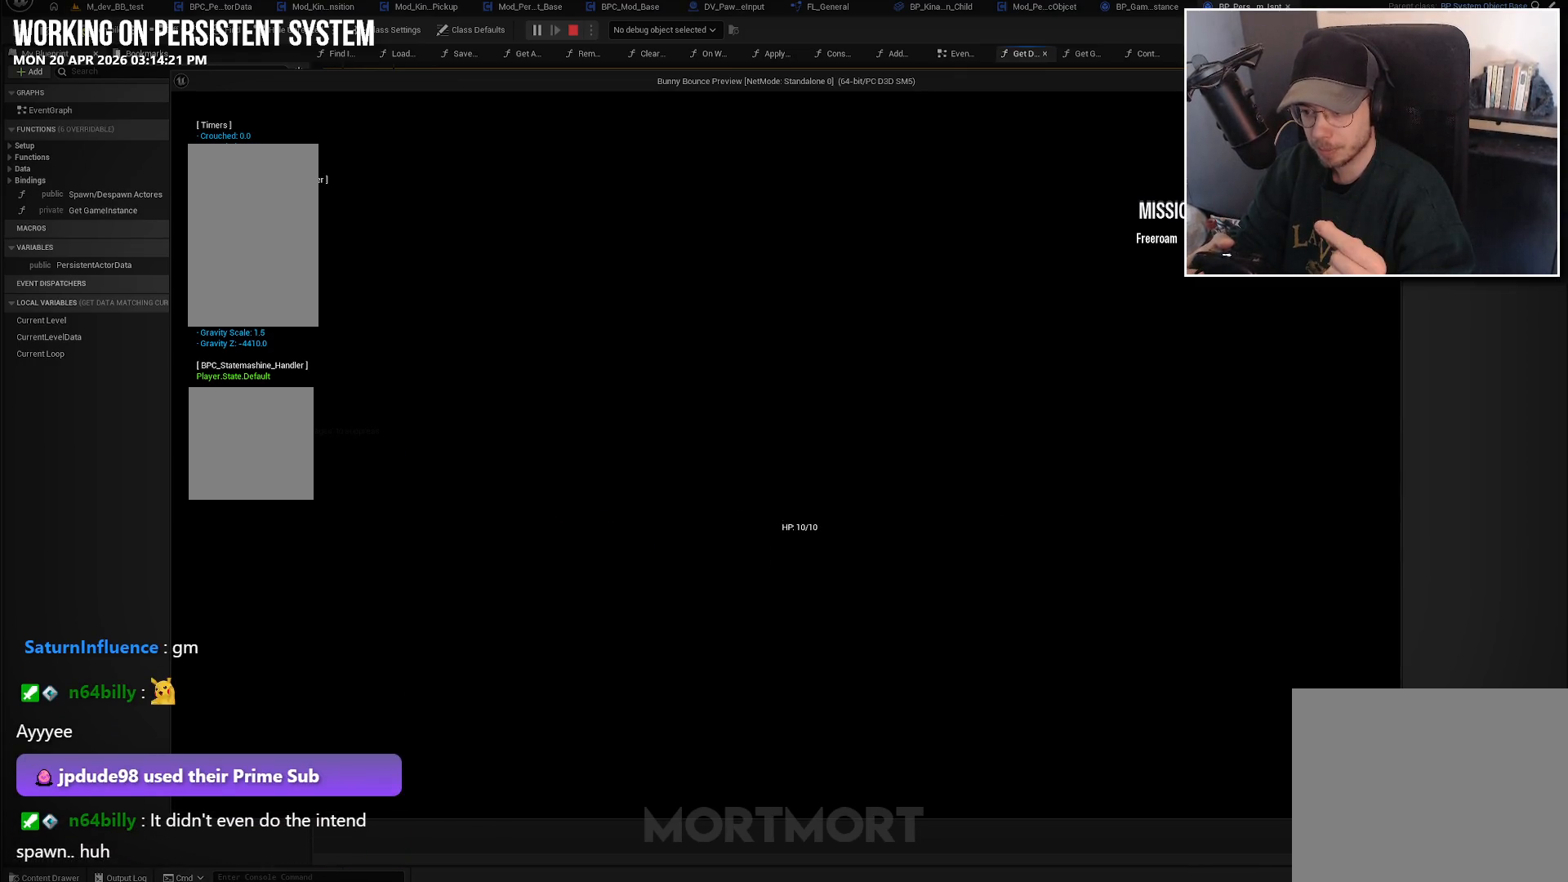
{"buttons": [], "left_stick": "center", "right_stick": "center", "events": []}
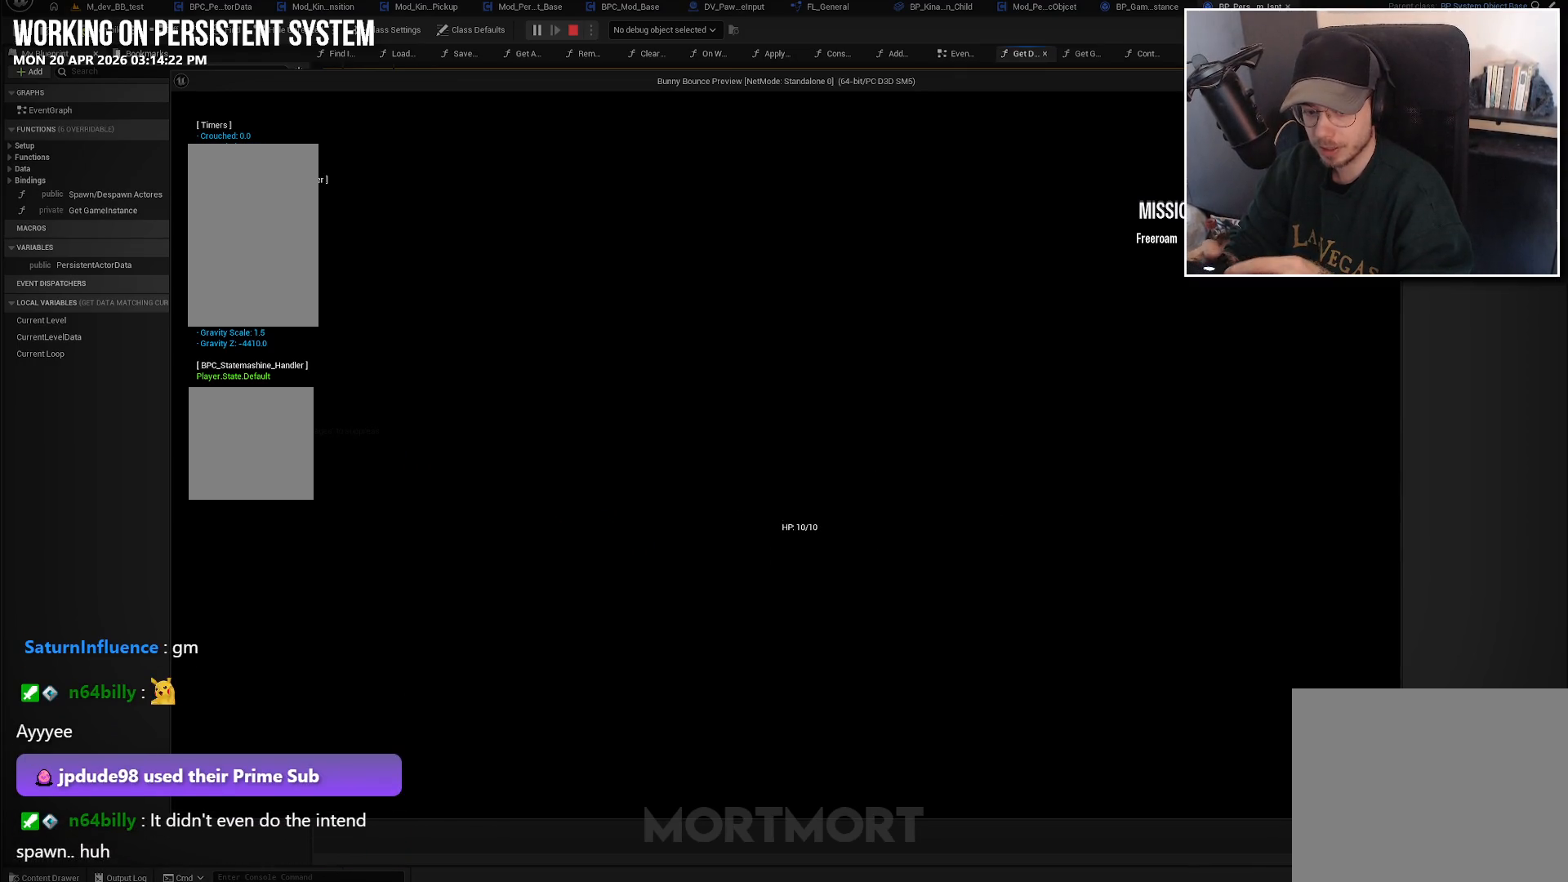
{"buttons": [], "left_stick": "center", "right_stick": "center", "events": []}
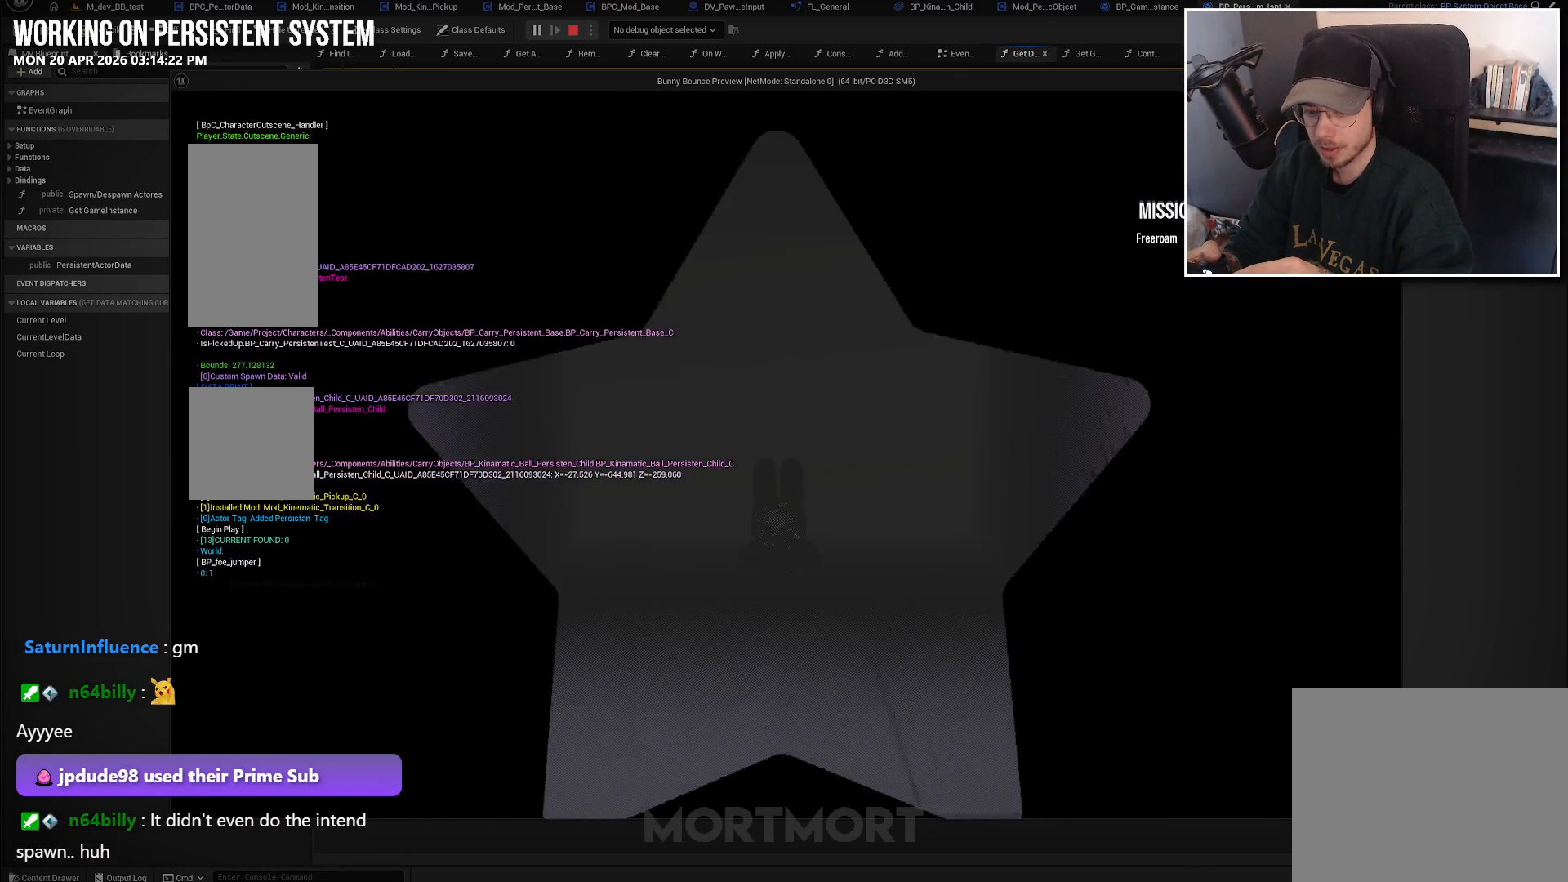
{"buttons": [], "left_stick": "center", "right_stick": "center", "events": []}
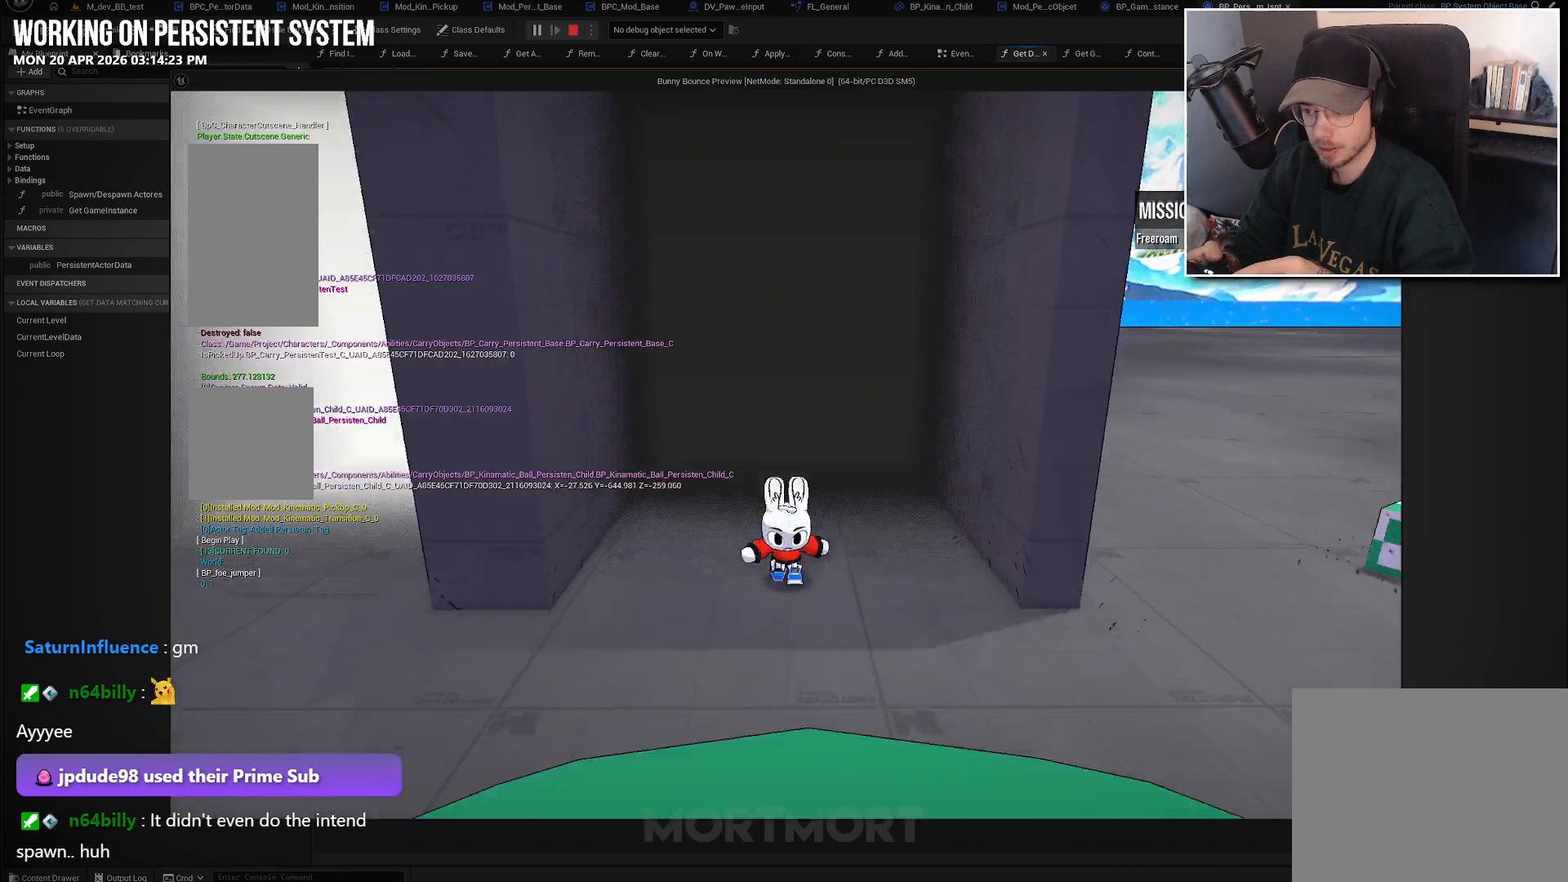
{"buttons": [], "left_stick": "center", "right_stick": "left", "events": [[33, "right_stick", "left"]]}
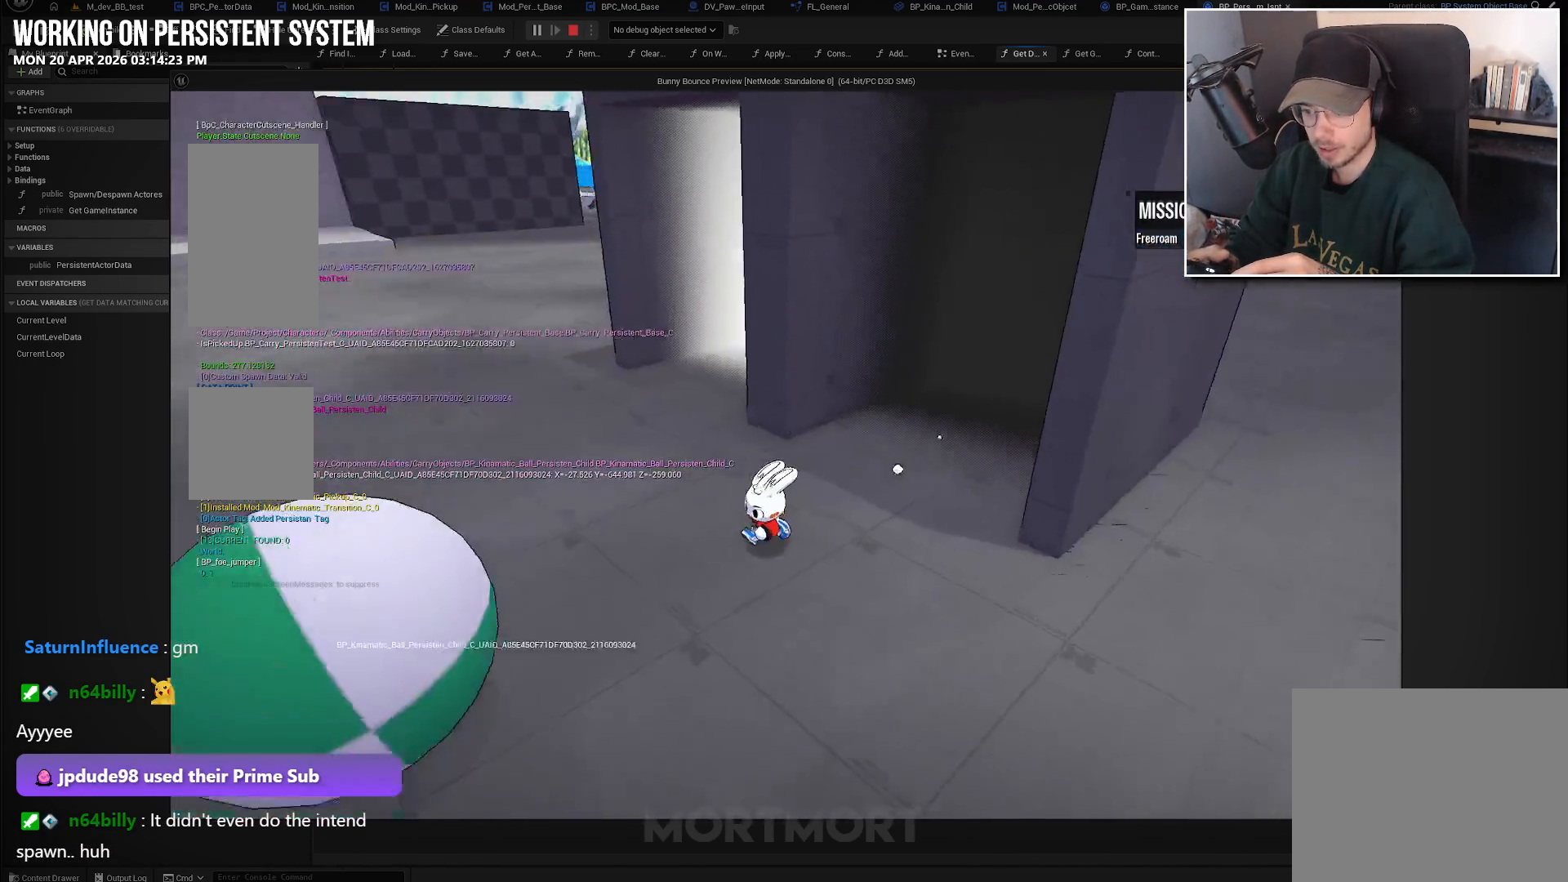
{"buttons": [], "left_stick": "center", "right_stick": "center", "events": [[300, "right_stick", "center"]]}
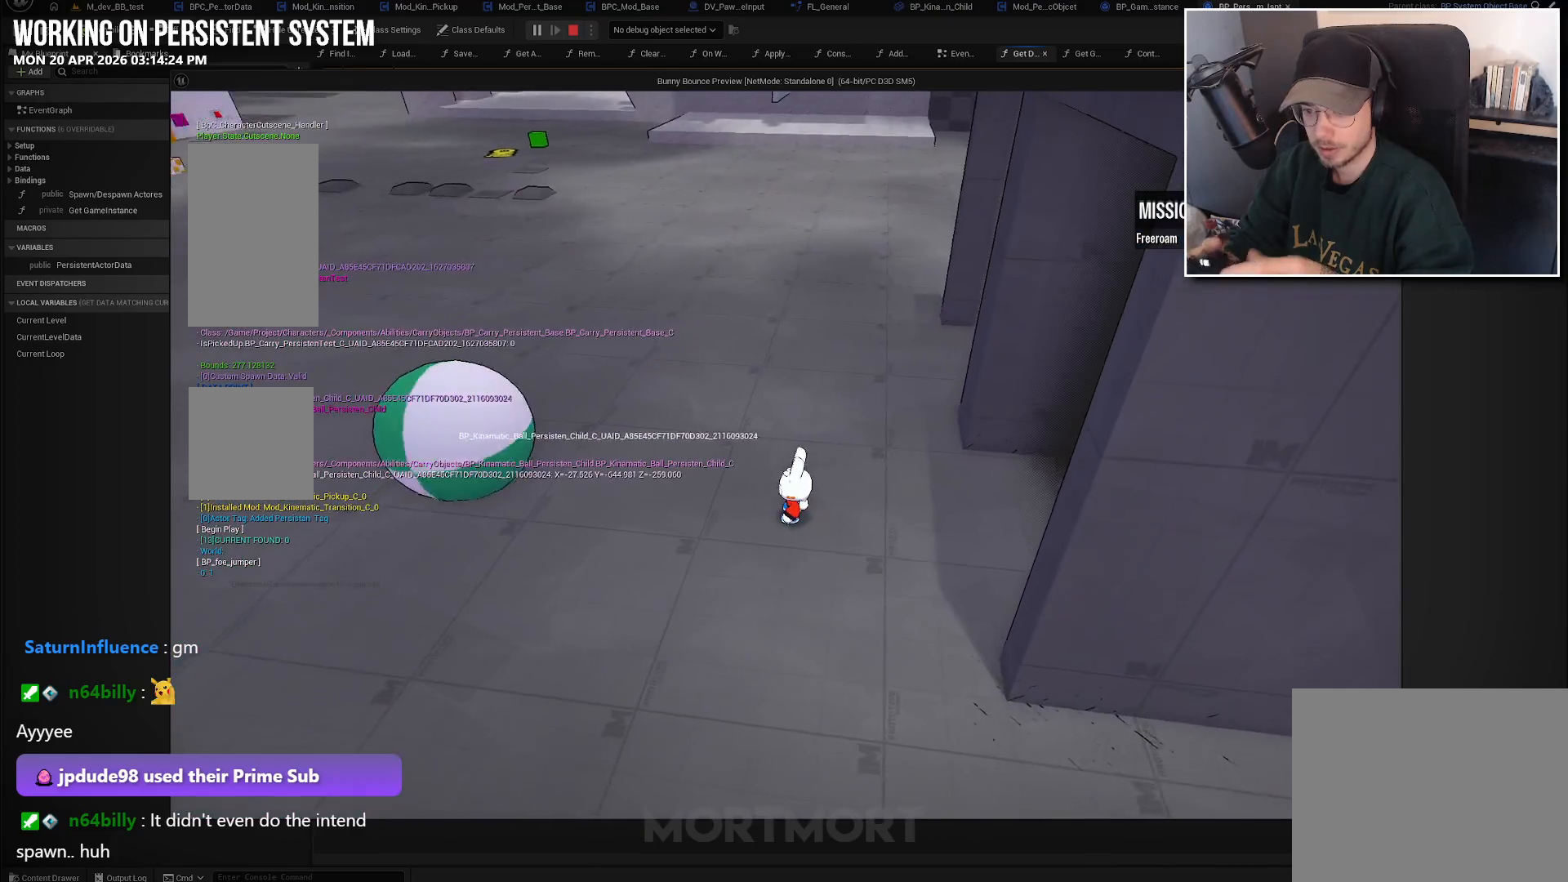
{"buttons": [], "left_stick": "down-left", "right_stick": "right", "events": [[233, "left_stick", "down-left"], [400, "right_stick", "right"]]}